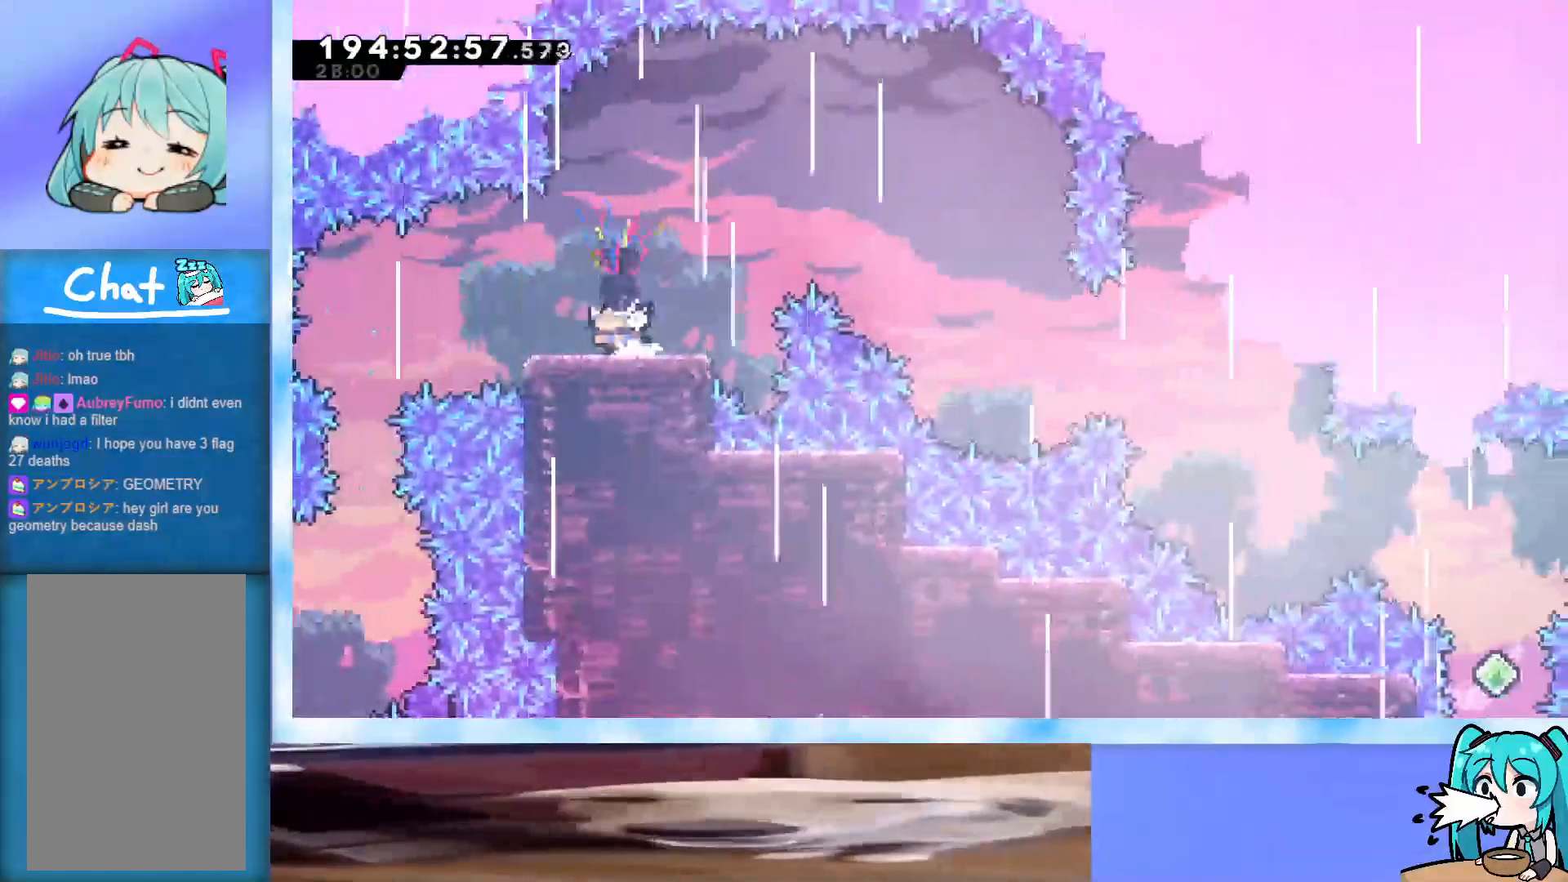
Gameplay with keyboard; each line is a JSON object with the keys held at the frame after it. "events" lists presses ("down") and releases ("up") of "dash", "demo", "down", "grab", "j2", "jump", "left", "pause", "right" and "up" between this image and that frame as [ms after this image, input, new state], when the widget could be followed in between. No other keys are recorded. Mouse input is not recorded. Key names are as the overlay labels them; some are game actions (e.g. jump) rather than physical keys.
{"keys": [], "events": [[67, "left", "up"], [217, "right", "down"], [300, "right", "up"]]}
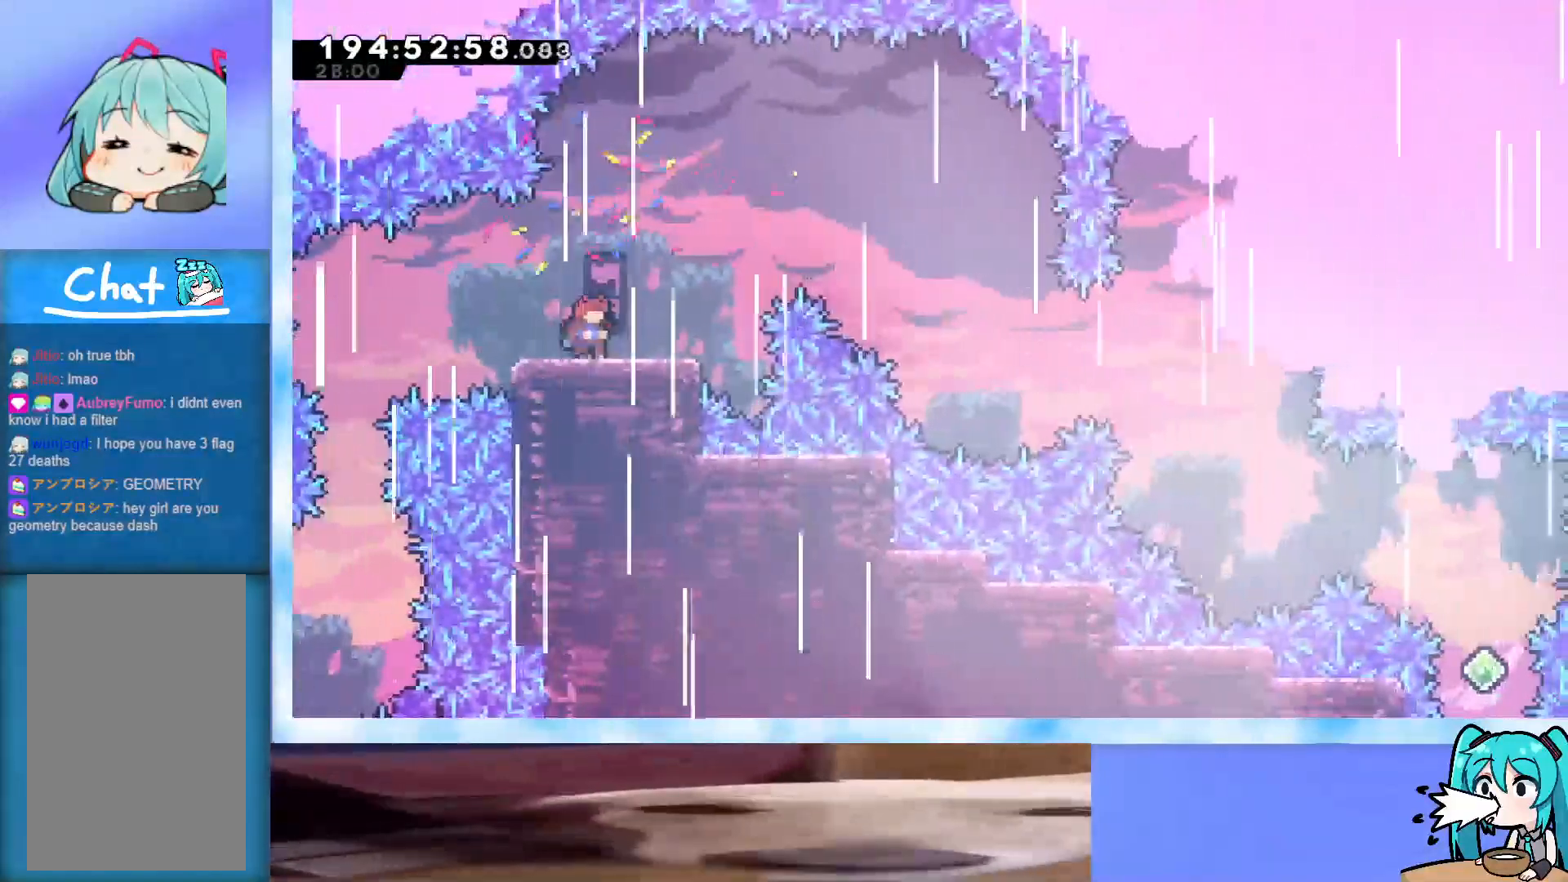
{"keys": [], "events": []}
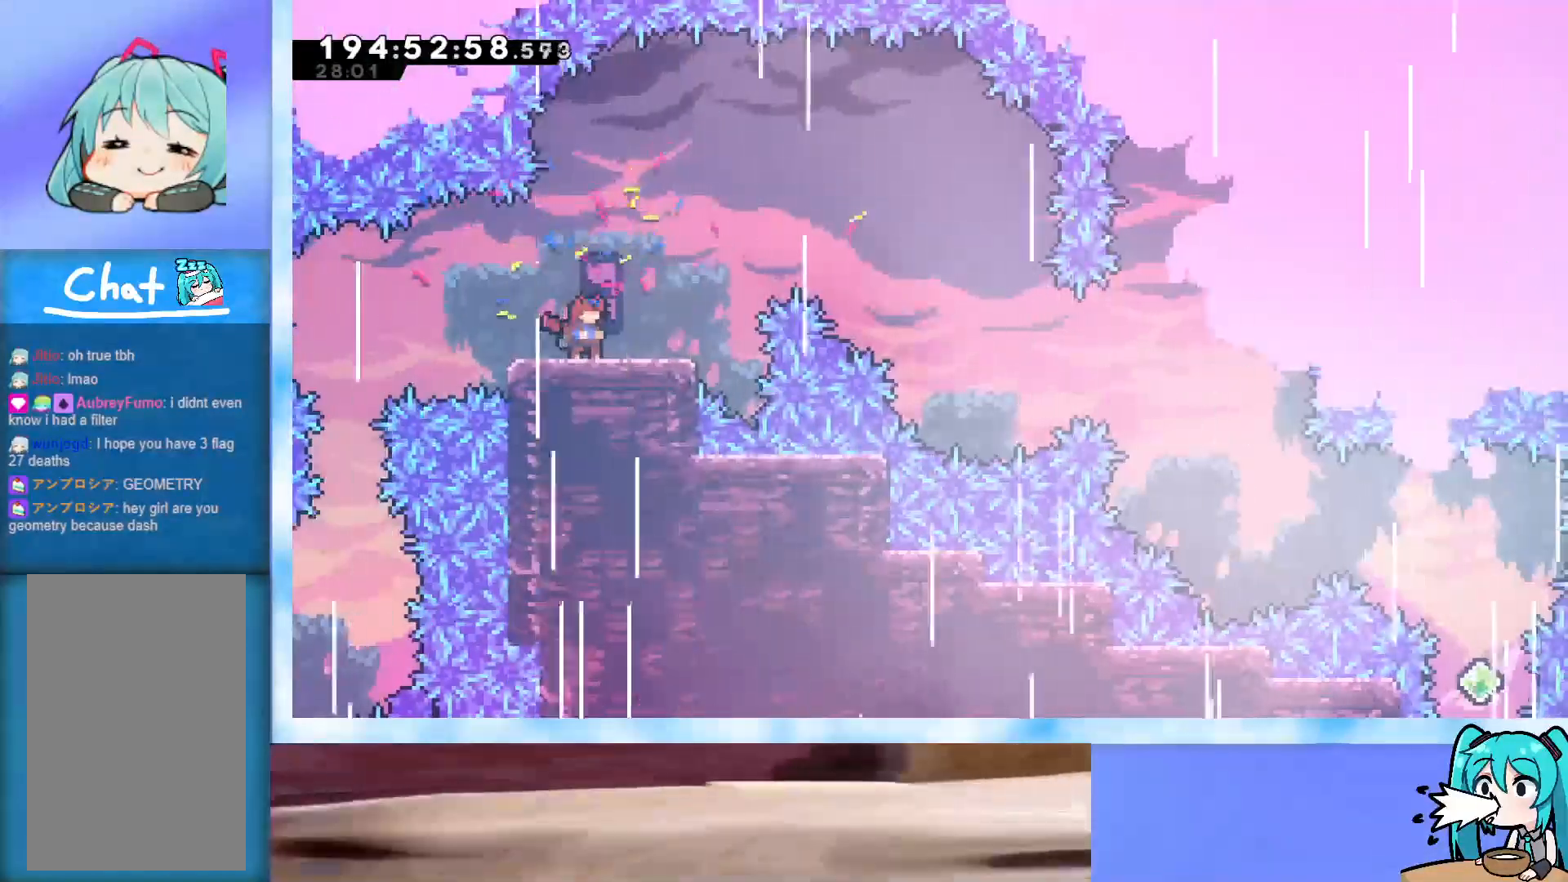
{"keys": [], "events": [[183, "right", "down"], [233, "right", "up"]]}
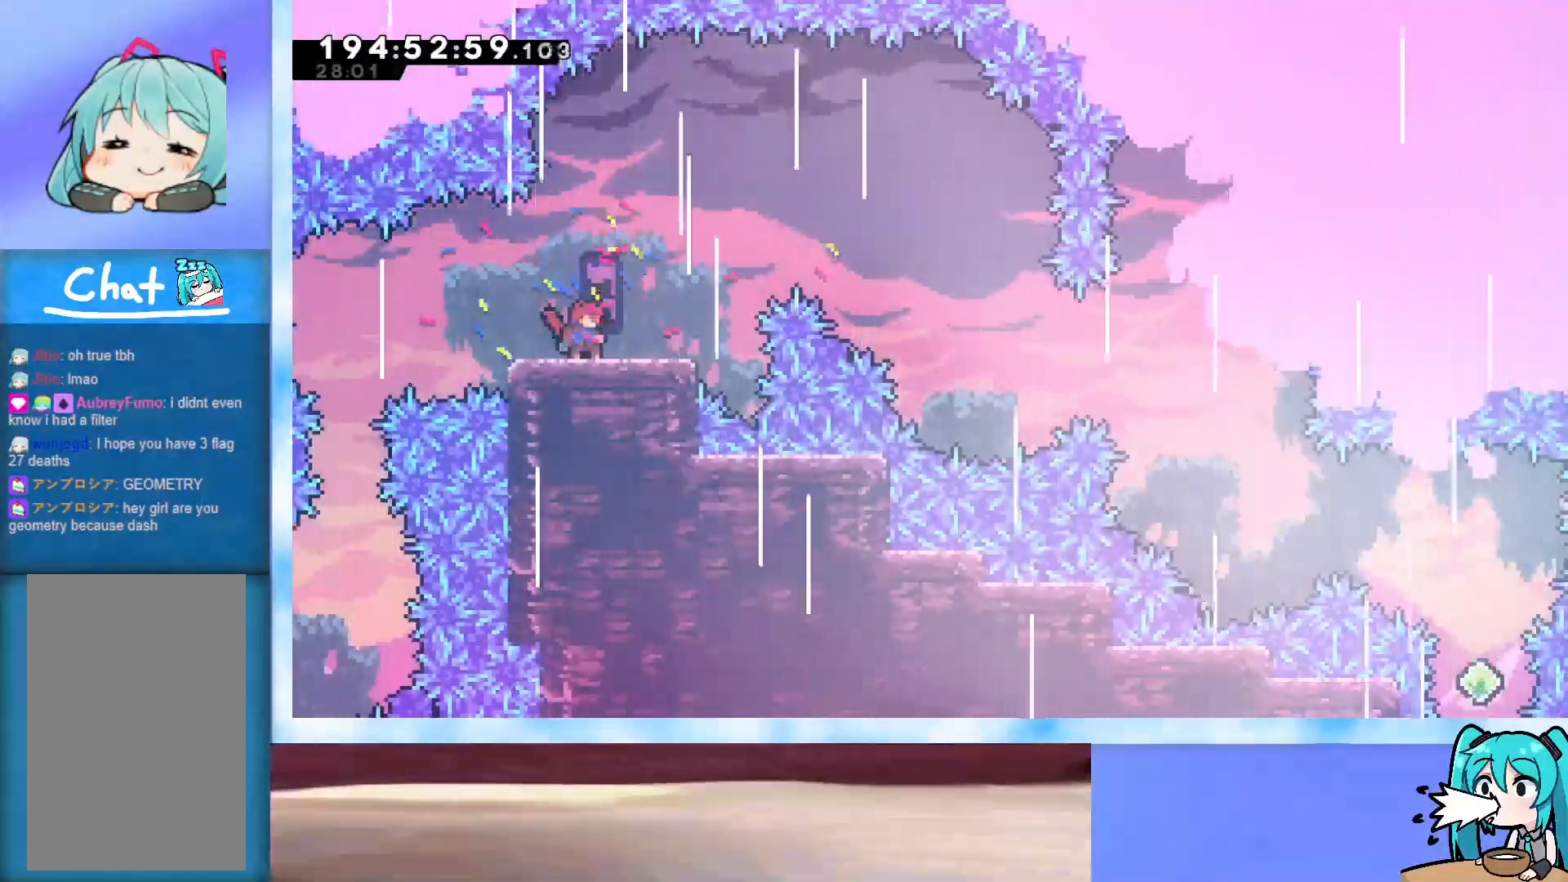
{"keys": ["down", "left"], "events": [[367, "down", "down"], [450, "left", "down"]]}
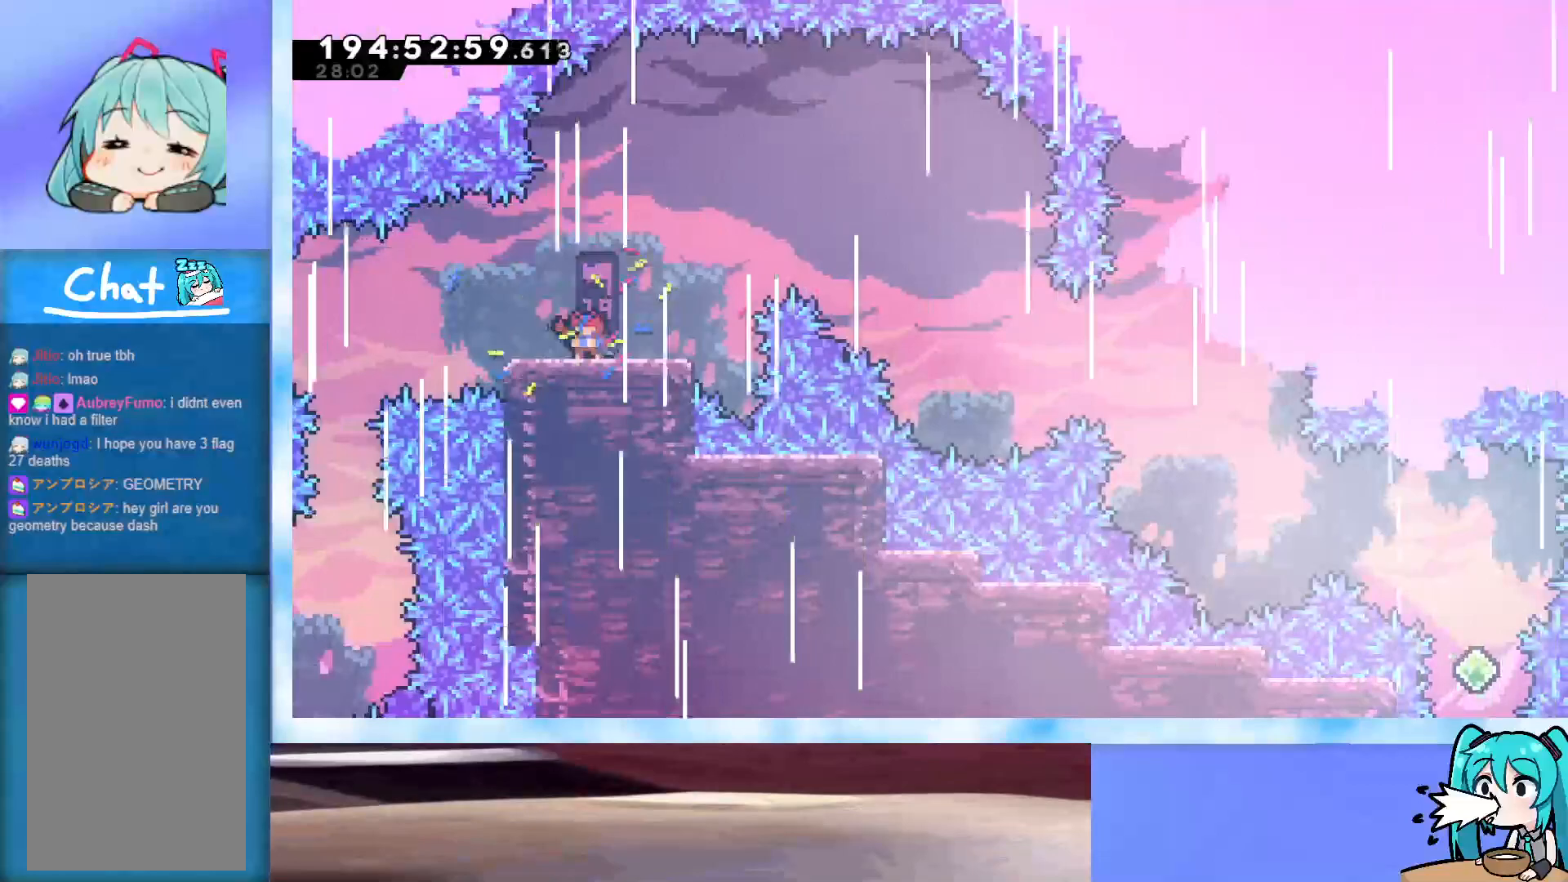
{"keys": ["right"], "events": [[133, "left", "up"], [183, "down", "up"], [333, "demo", "down"], [467, "demo", "up"], [467, "right", "down"]]}
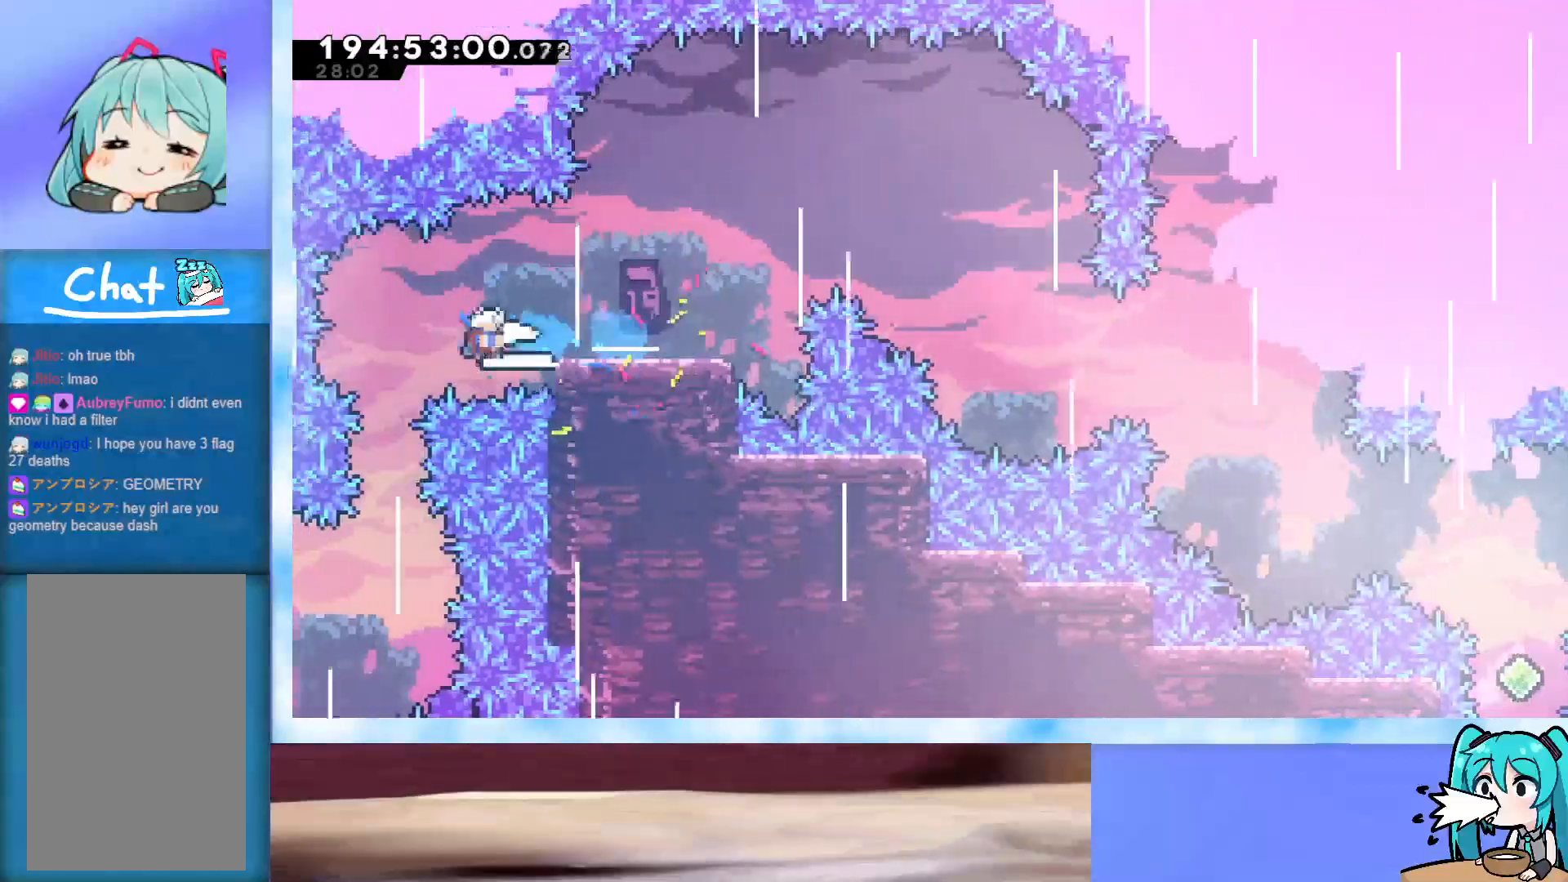
{"keys": ["jump", "right"], "events": [[17, "jump", "down"]]}
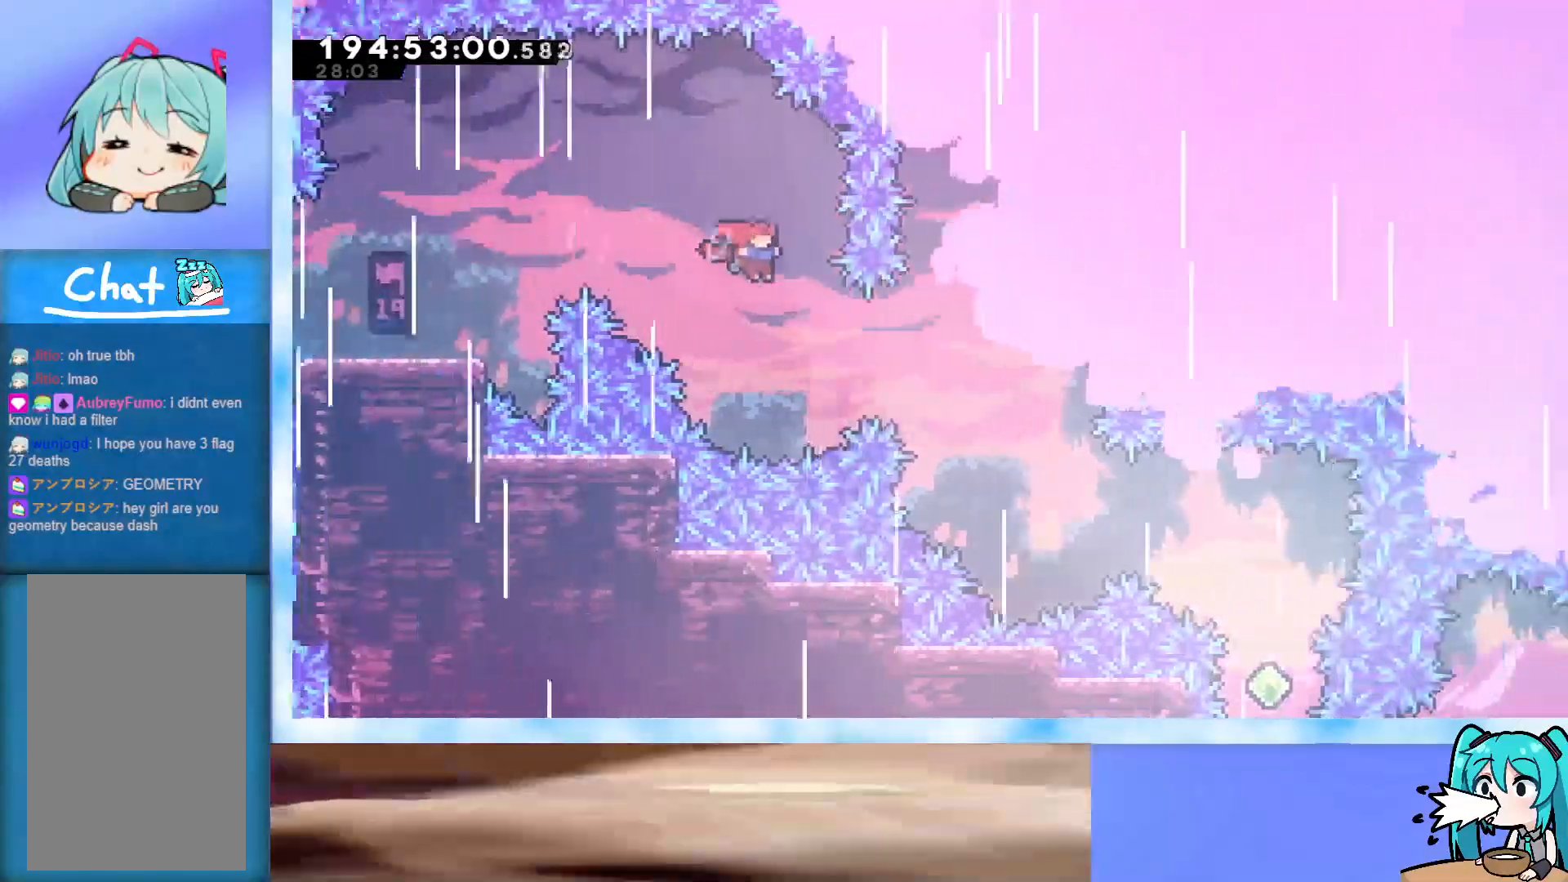
{"keys": ["jump"], "events": [[483, "right", "up"]]}
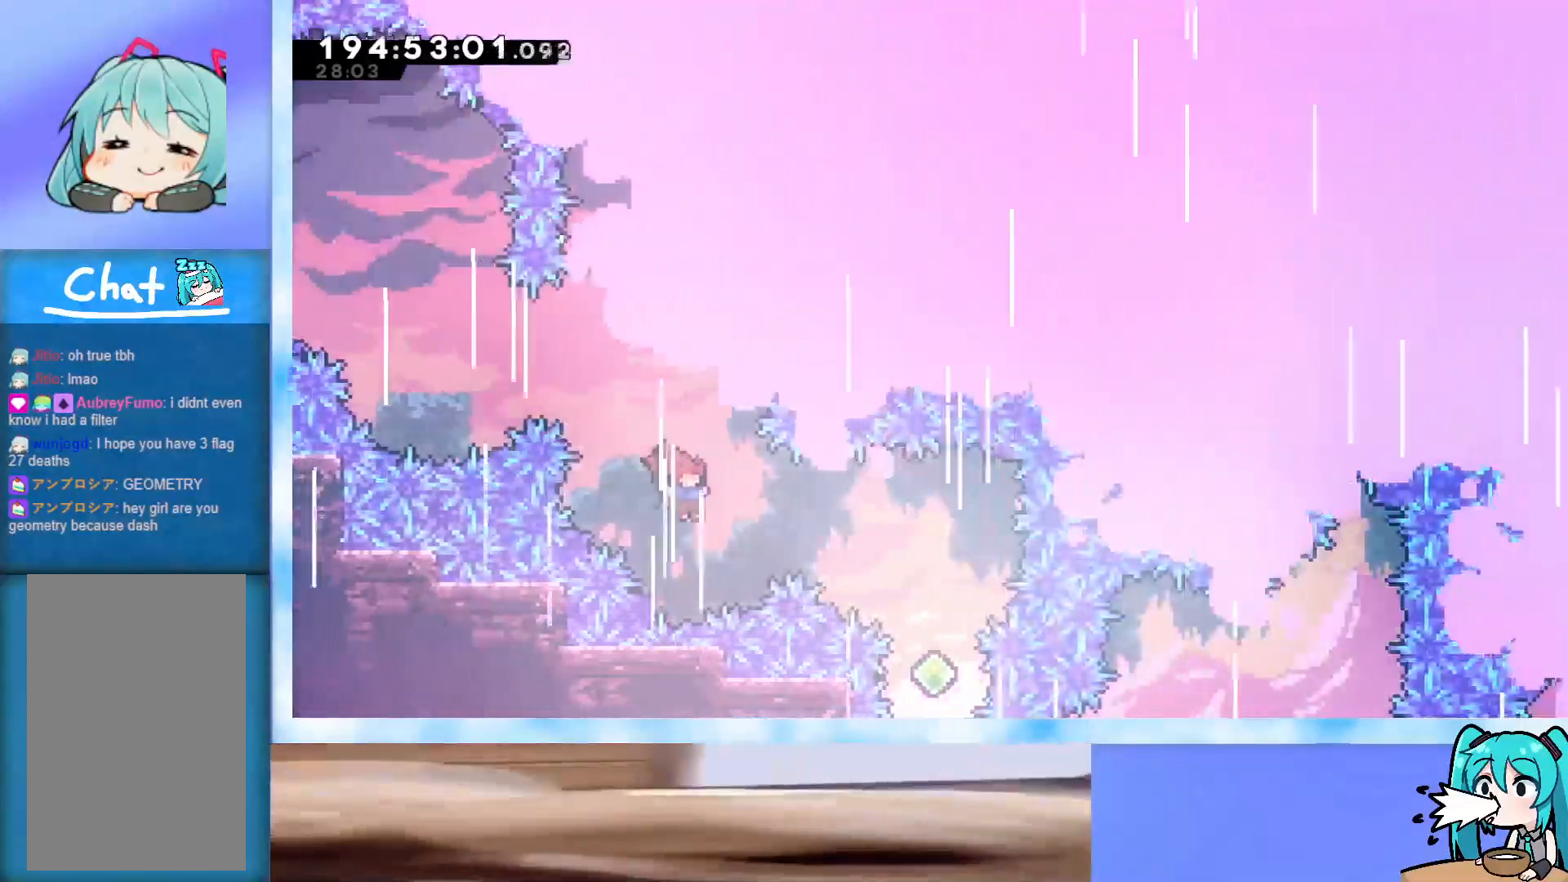
{"keys": [], "events": [[33, "right", "down"], [83, "demo", "down"], [217, "demo", "up"], [283, "jump", "up"], [317, "right", "up"]]}
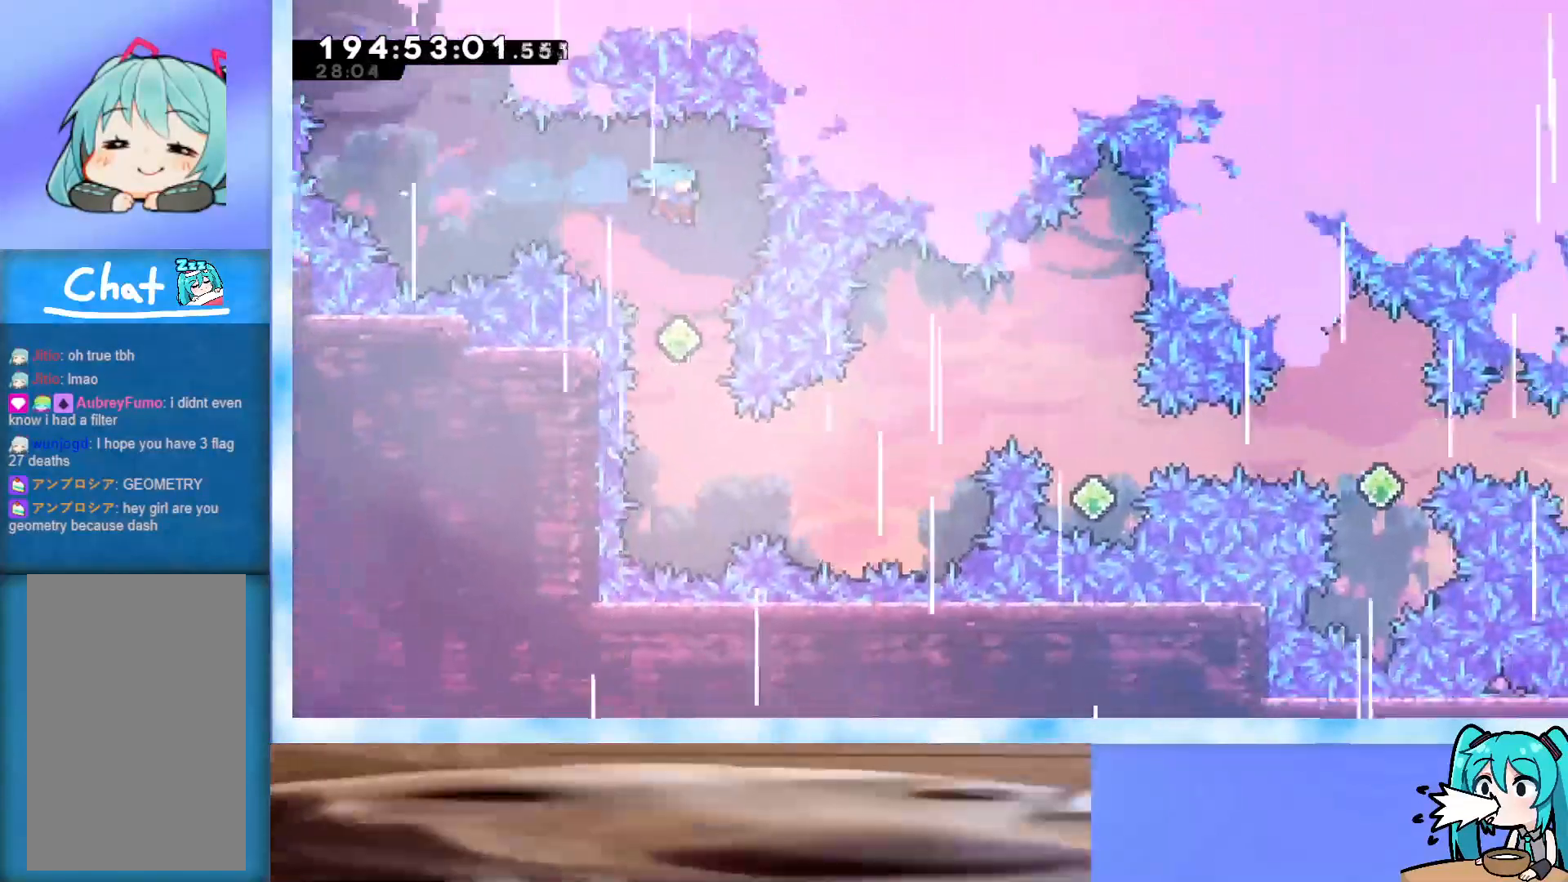
{"keys": ["right", "up"], "events": [[383, "right", "down"], [383, "up", "down"]]}
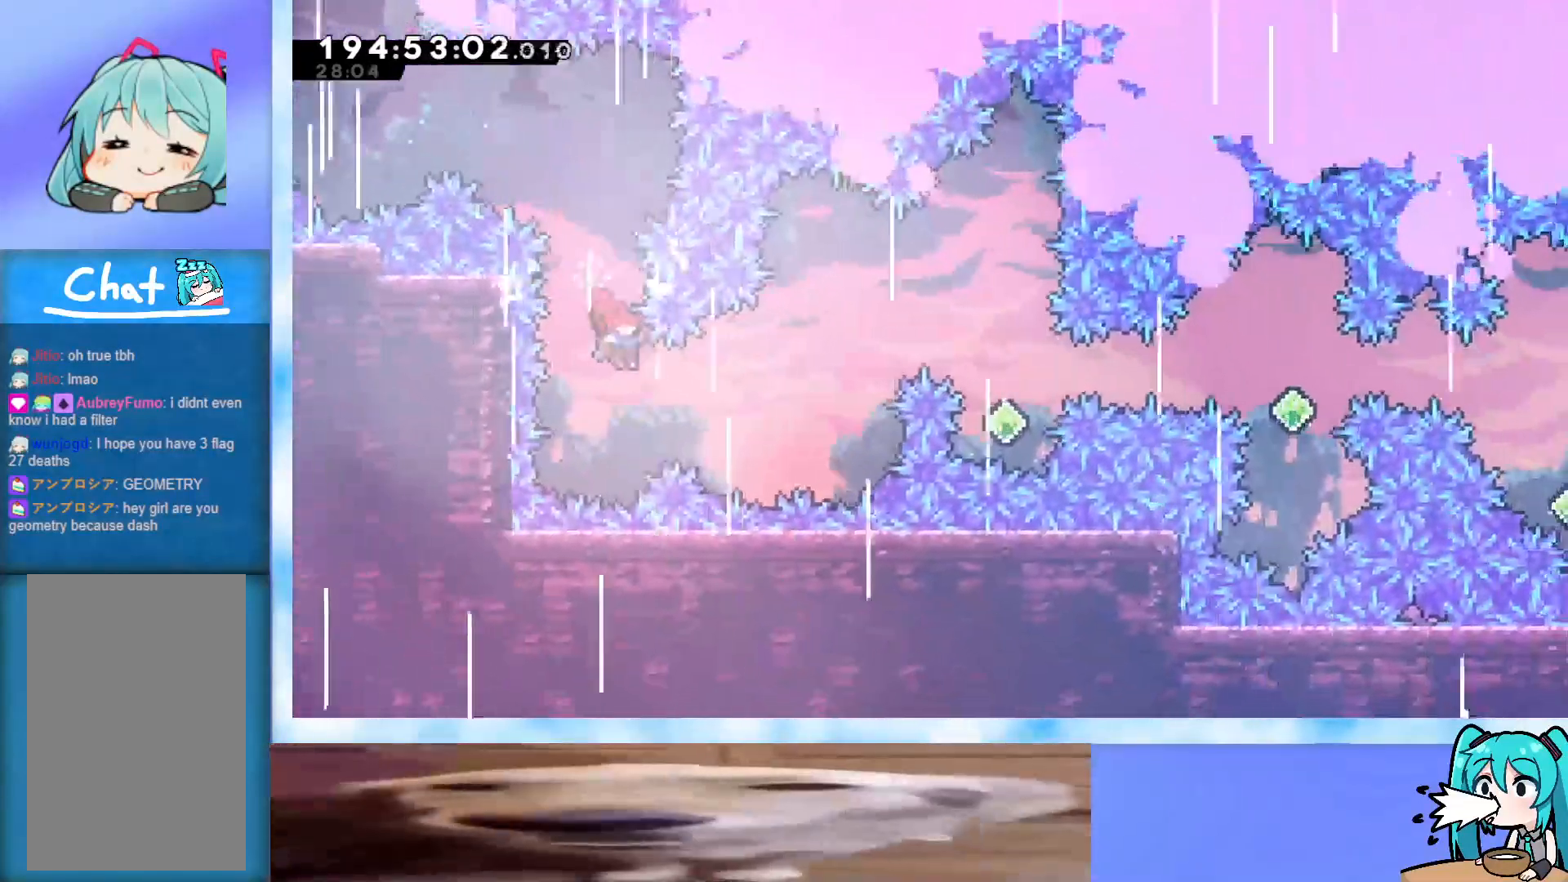
{"keys": ["demo", "right", "up"], "events": [[217, "demo", "down"]]}
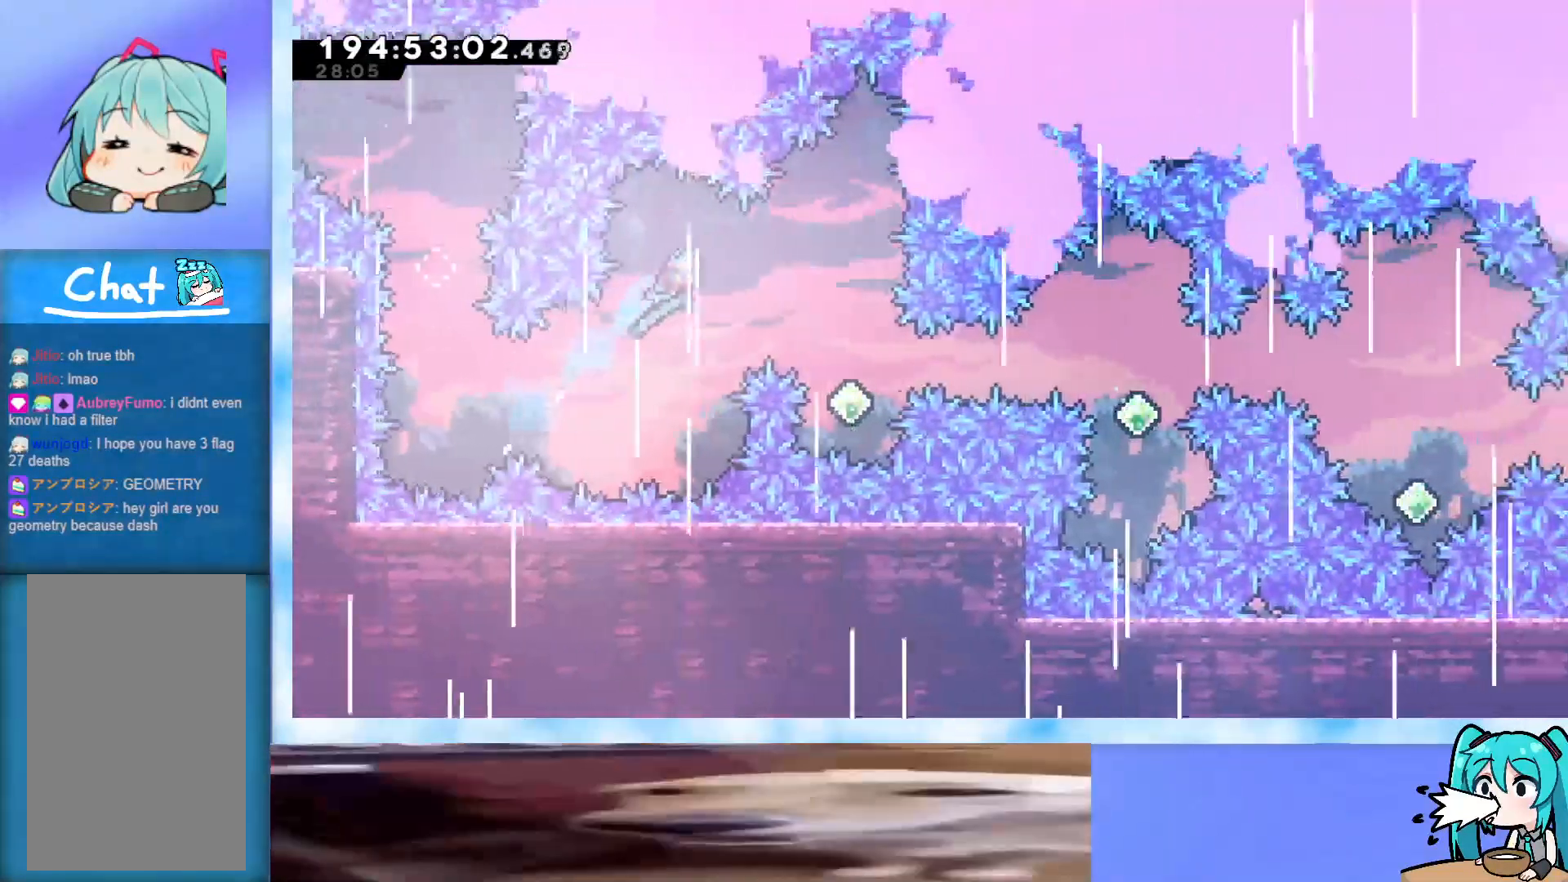
{"keys": ["demo", "right"], "events": [[50, "demo", "up"], [83, "up", "up"], [467, "demo", "down"]]}
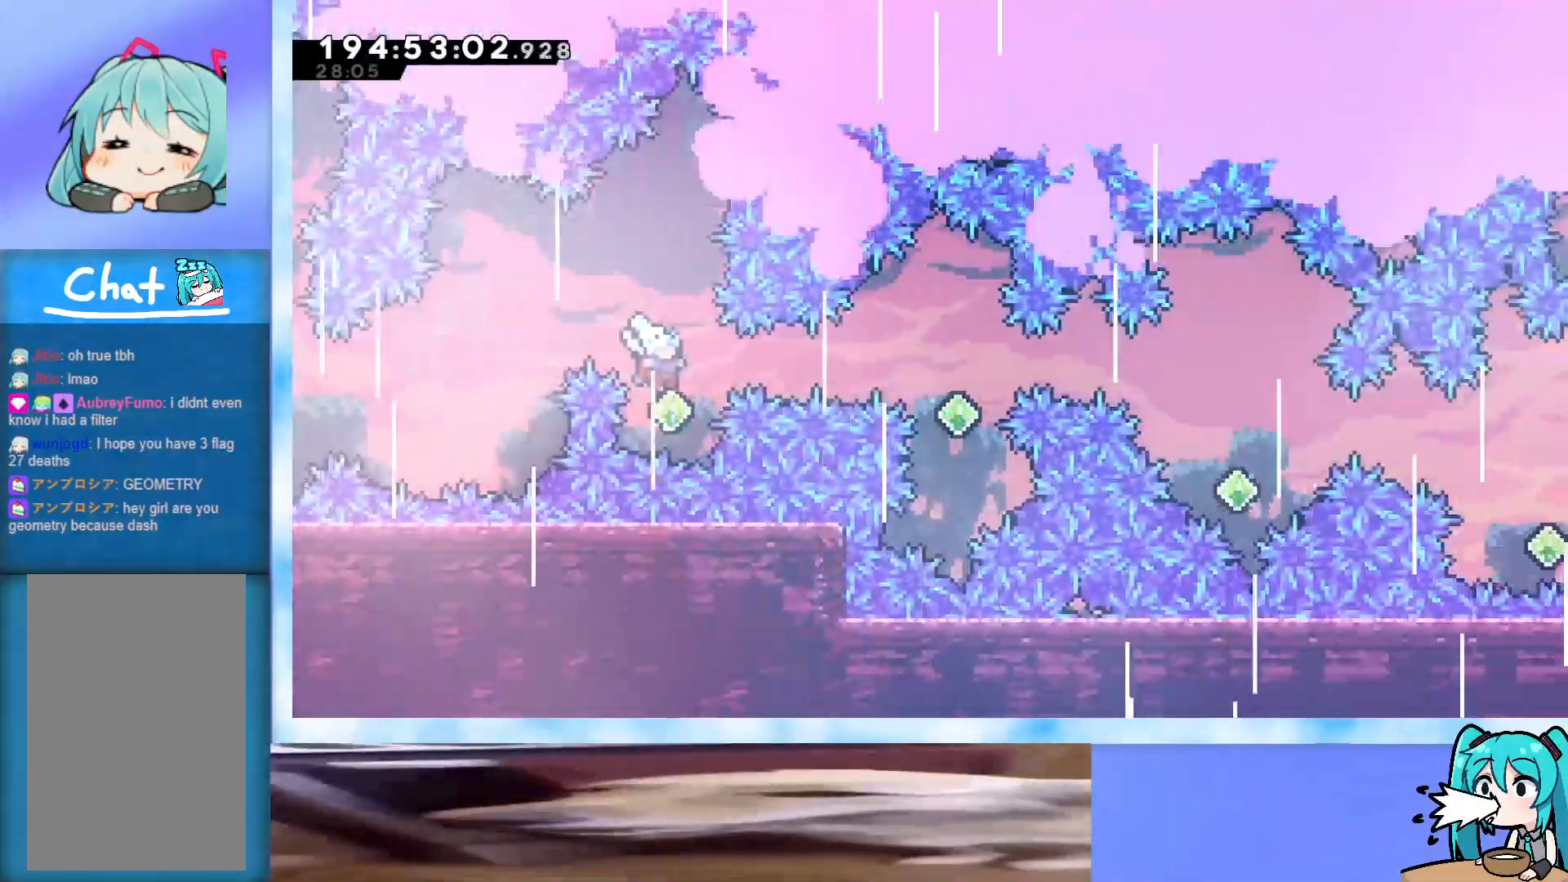
{"keys": ["demo", "right"], "events": [[283, "demo", "up"], [467, "demo", "down"]]}
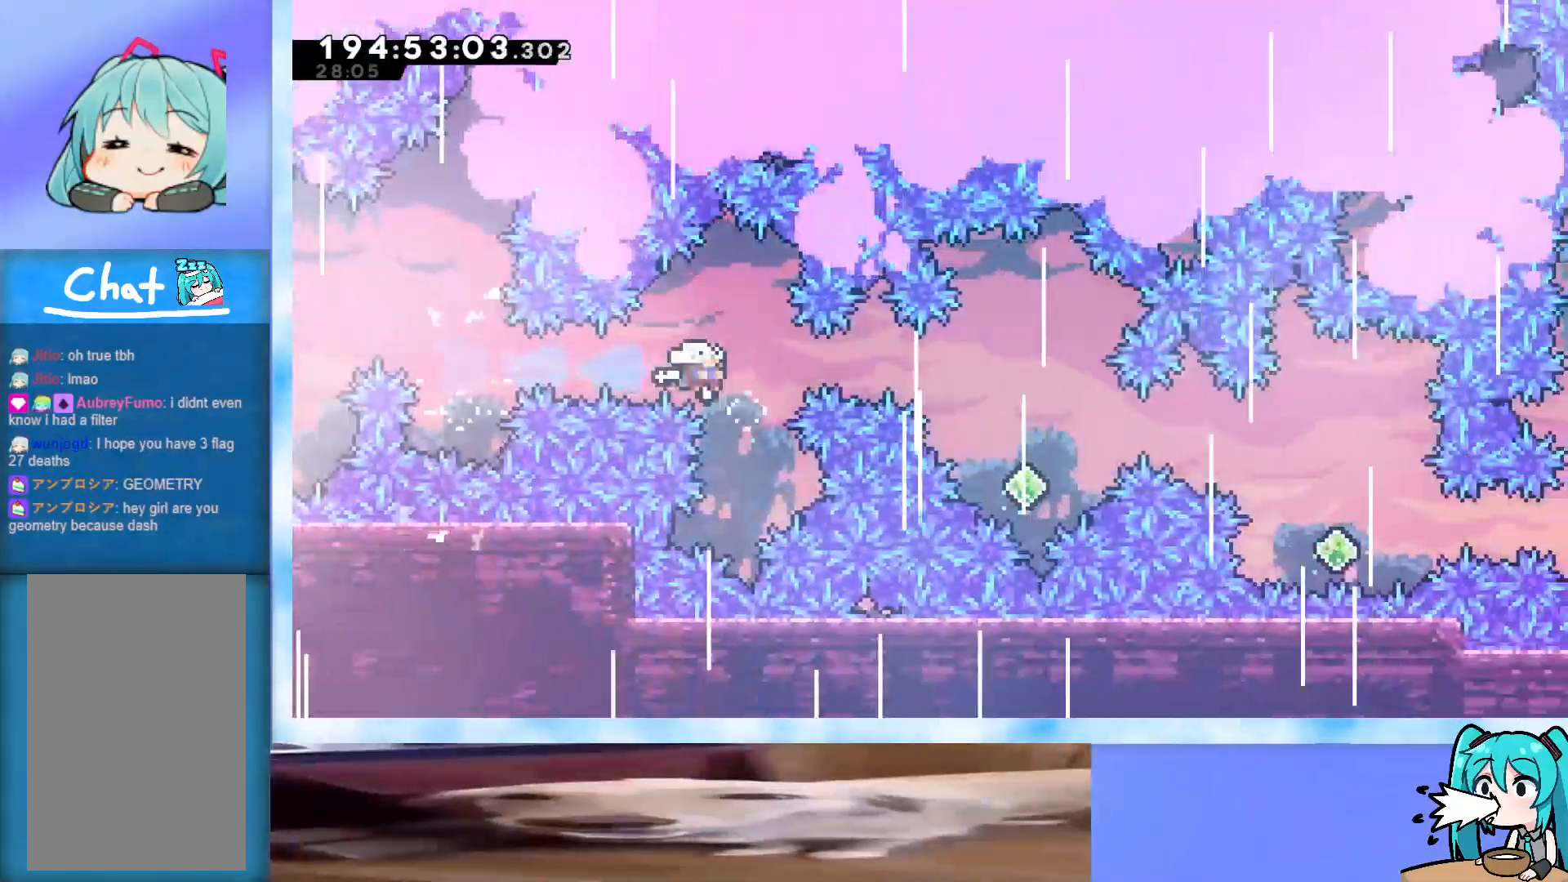
{"keys": ["right"], "events": [[250, "demo", "up"]]}
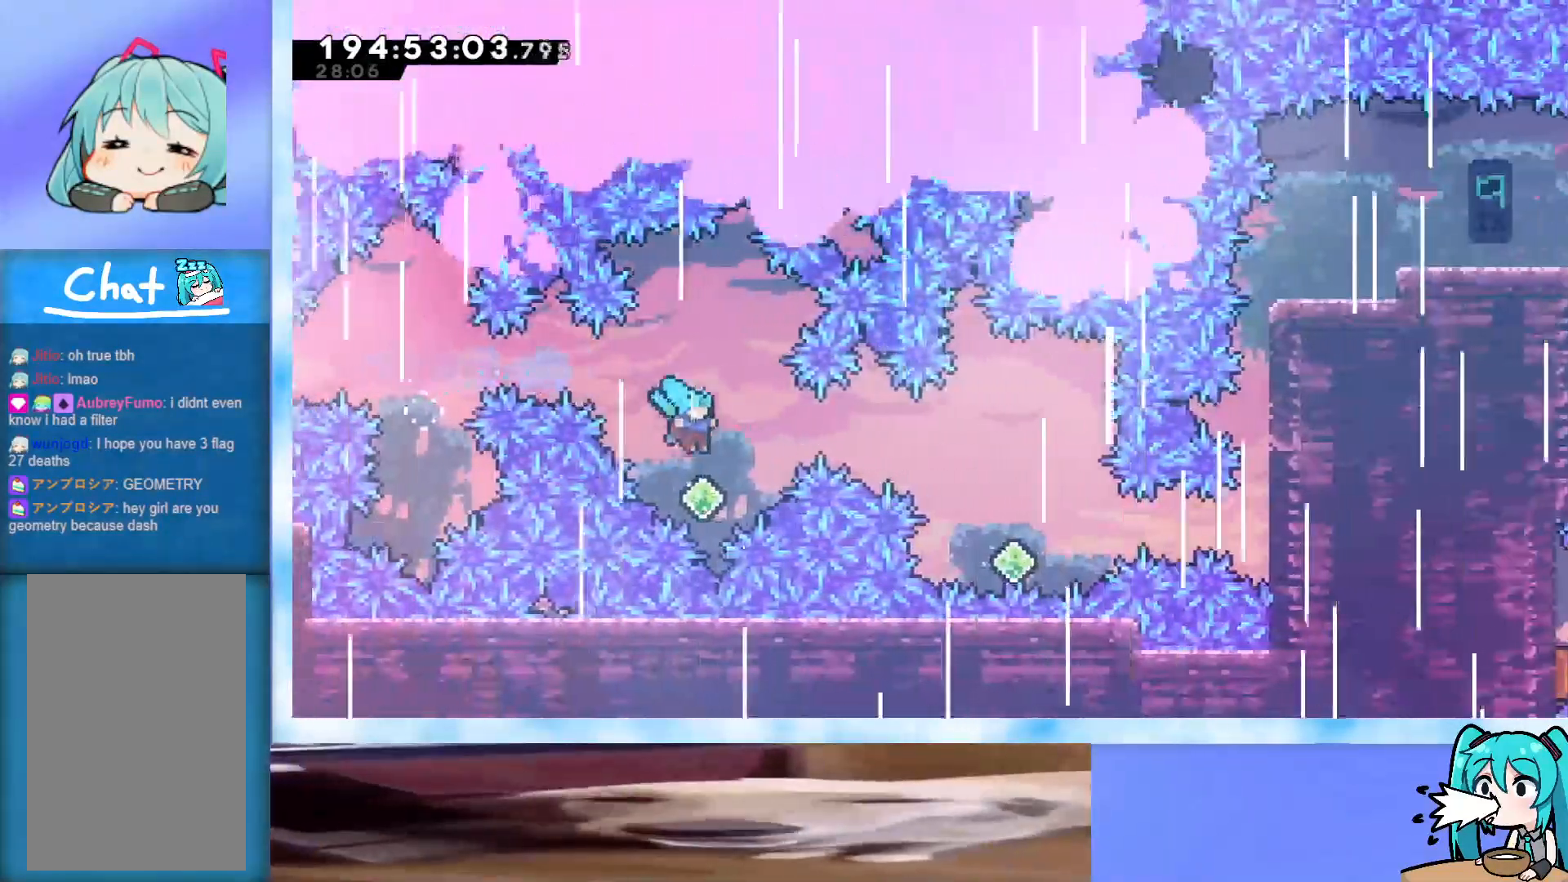
{"keys": ["right"], "events": [[83, "demo", "down"], [417, "demo", "up"]]}
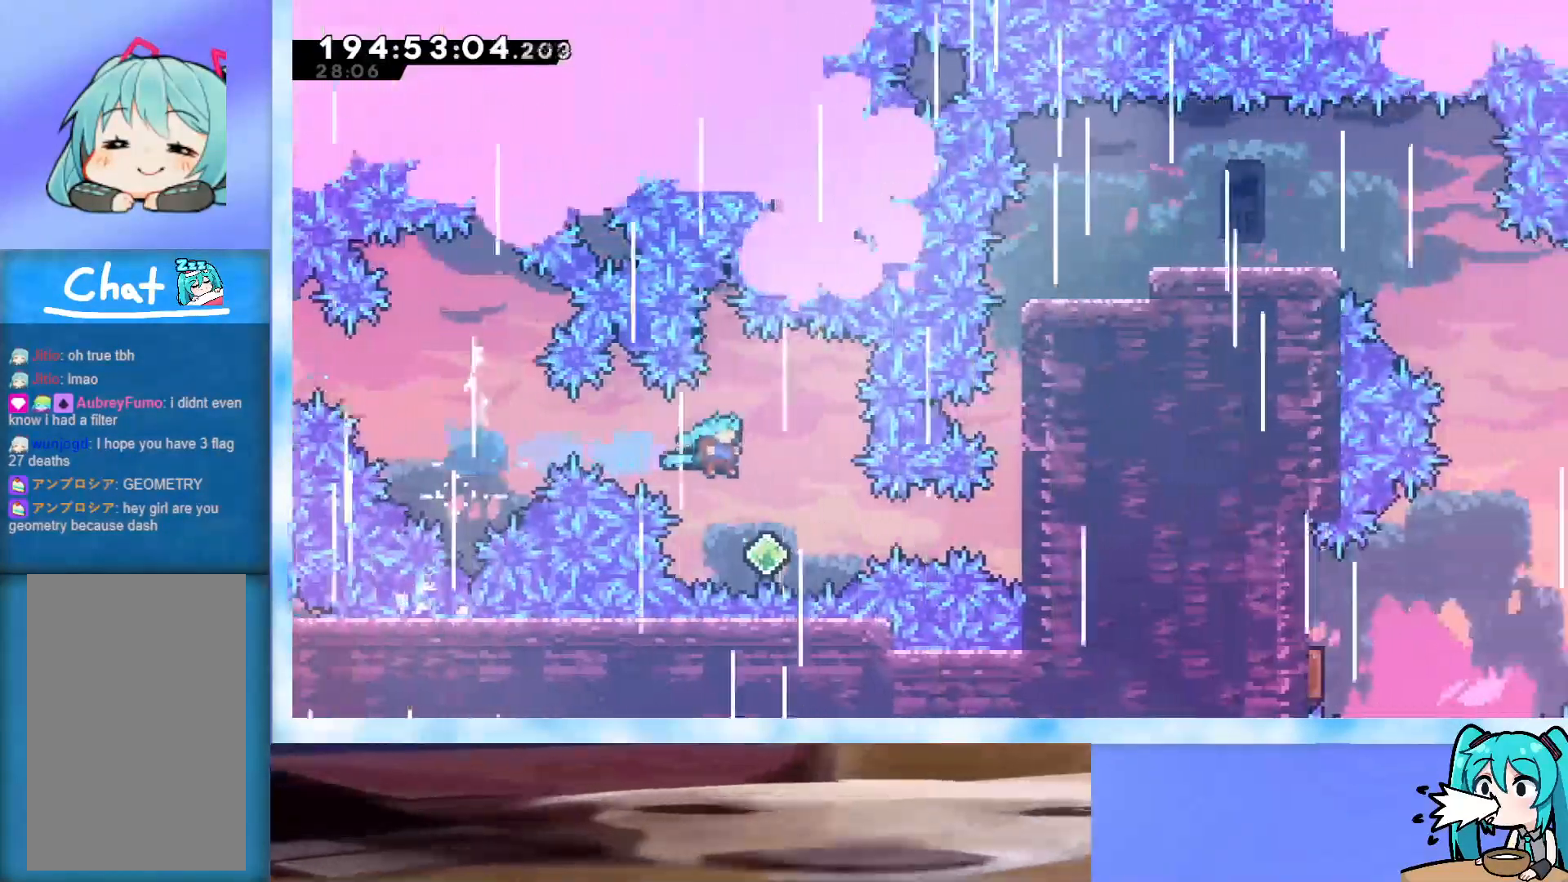
{"keys": ["grab", "right"], "events": [[233, "demo", "down"], [283, "demo", "up"], [383, "grab", "down"]]}
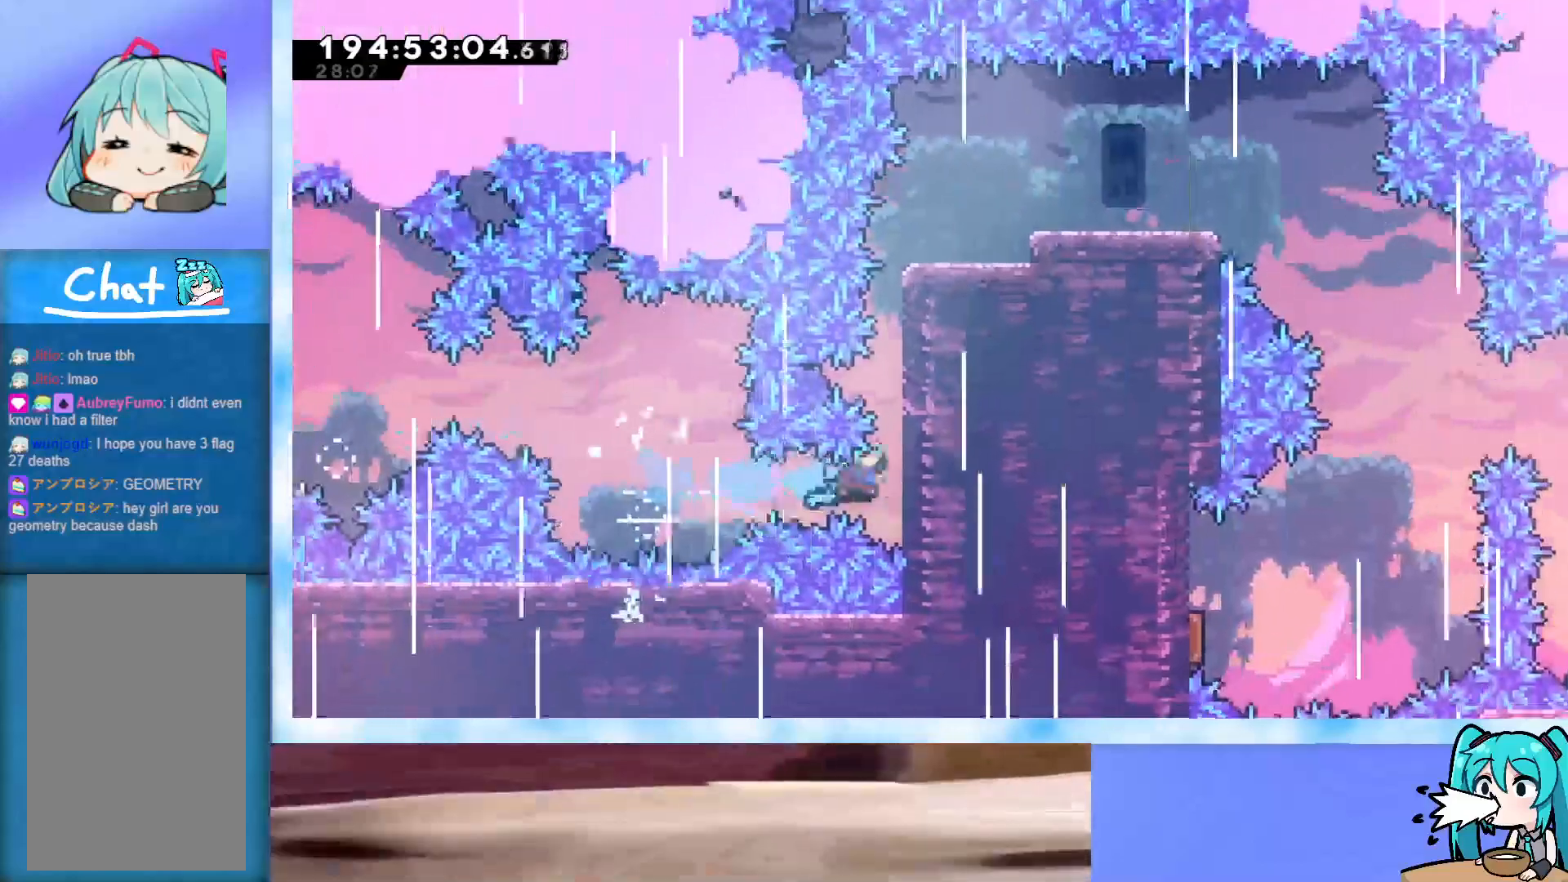
{"keys": ["grab", "jump", "right", "up"], "events": [[67, "jump", "down"], [250, "up", "down"]]}
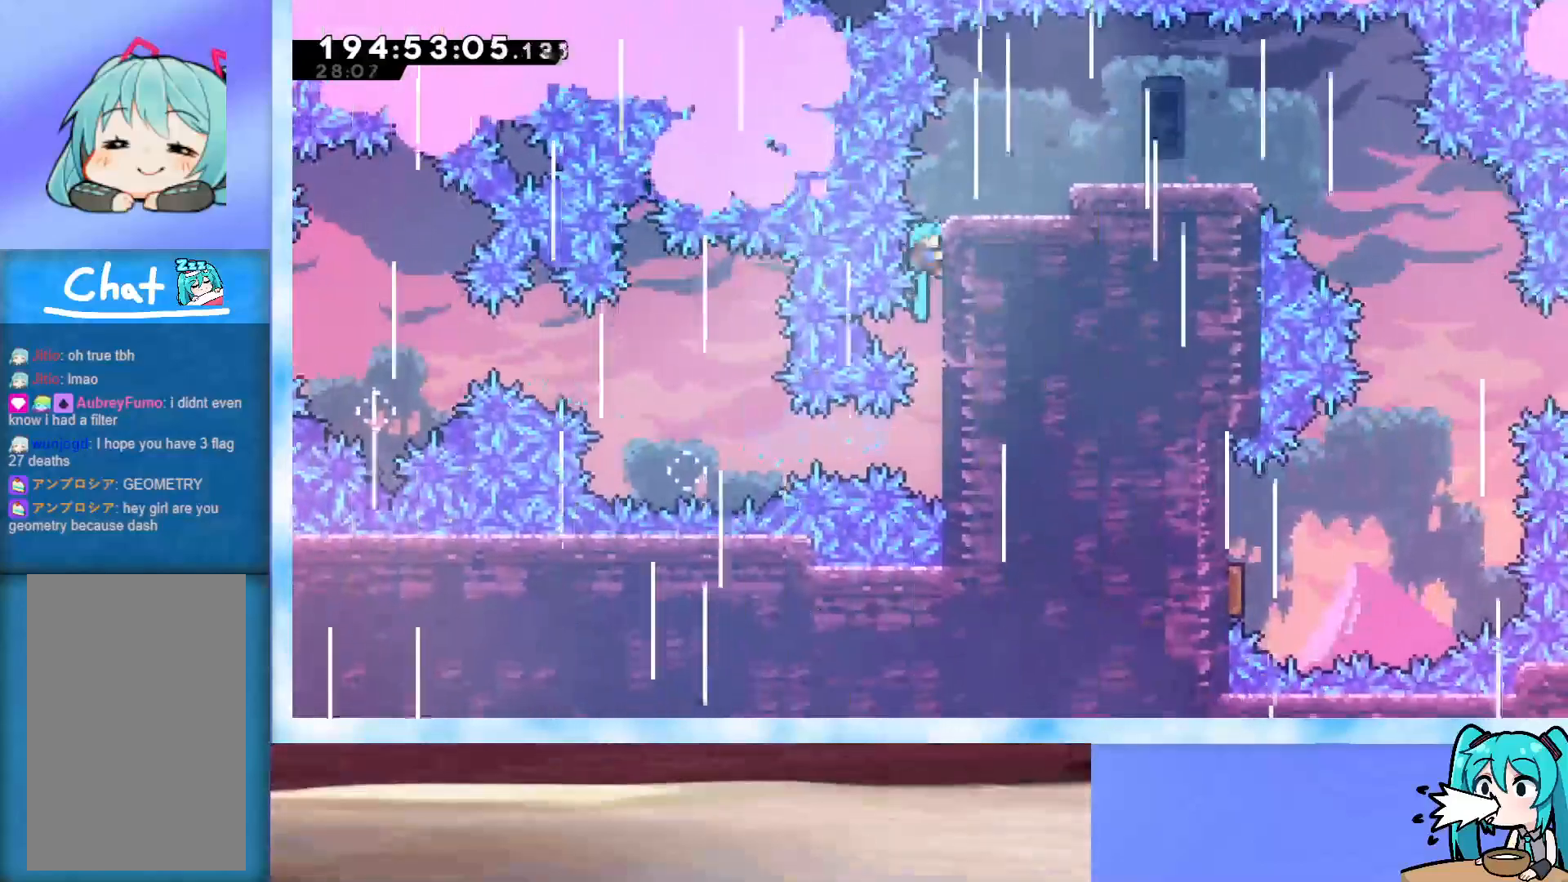
{"keys": ["grab", "right"], "events": [[233, "jump", "up"], [450, "up", "up"]]}
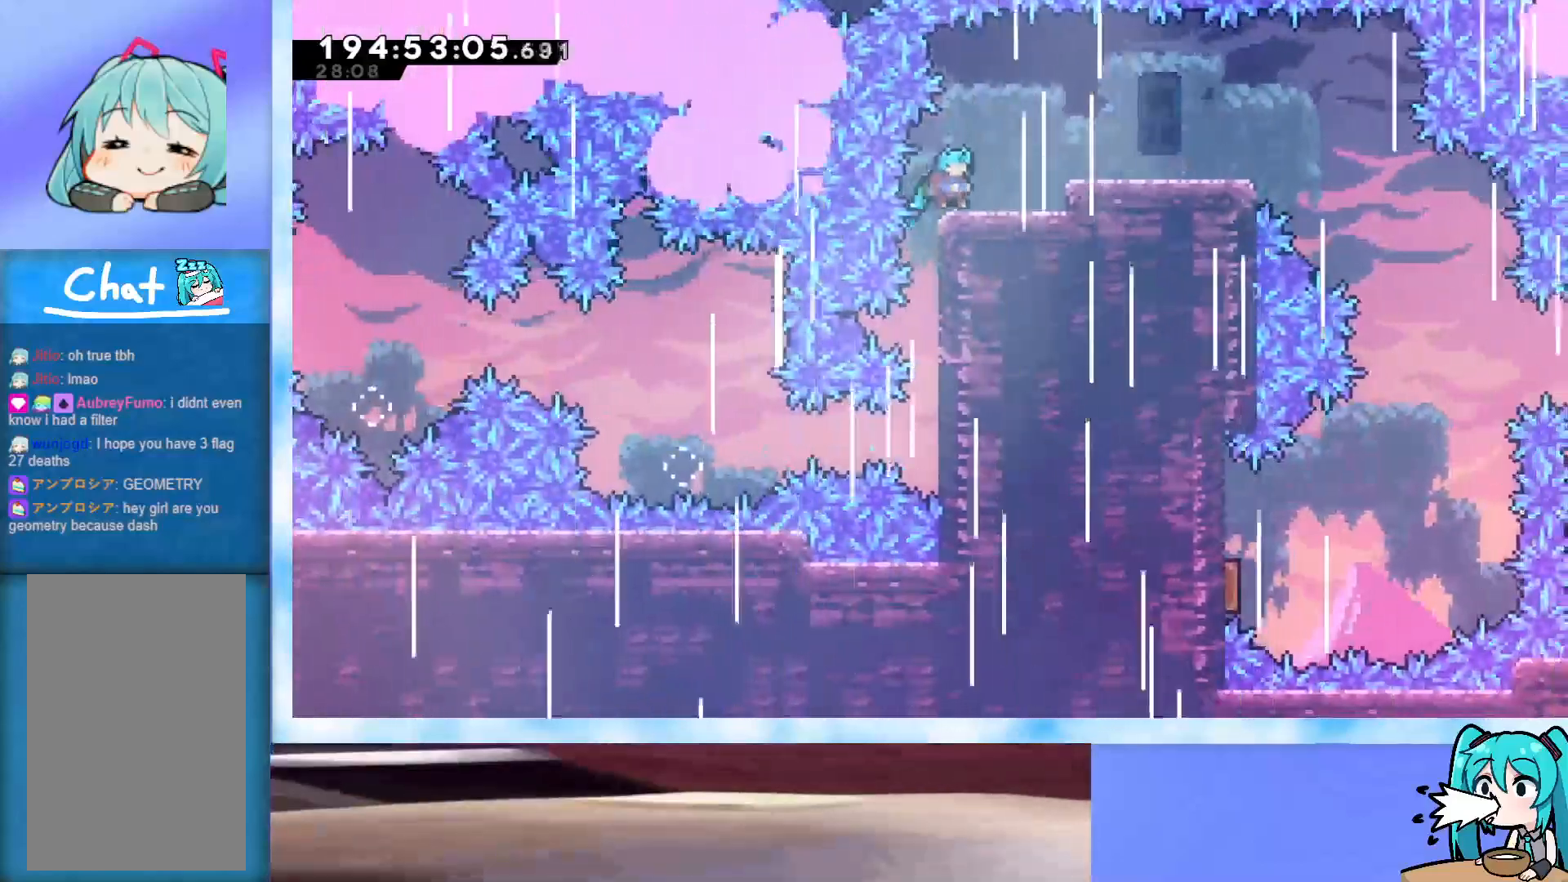
{"keys": ["right"], "events": [[100, "grab", "up"], [233, "jump", "down"], [283, "jump", "up"]]}
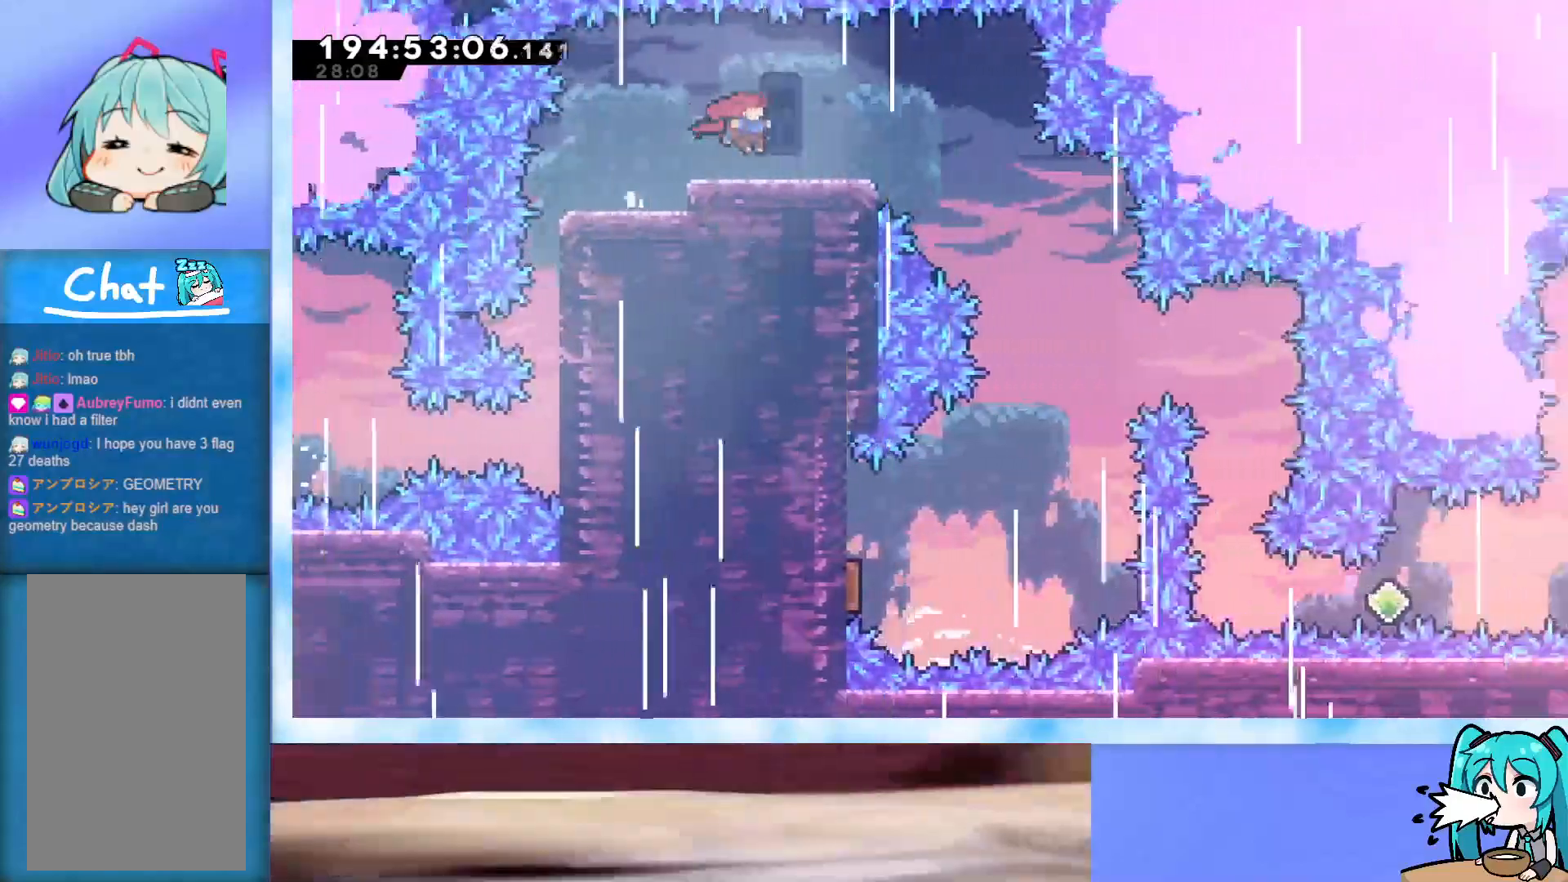
{"keys": ["right"], "events": []}
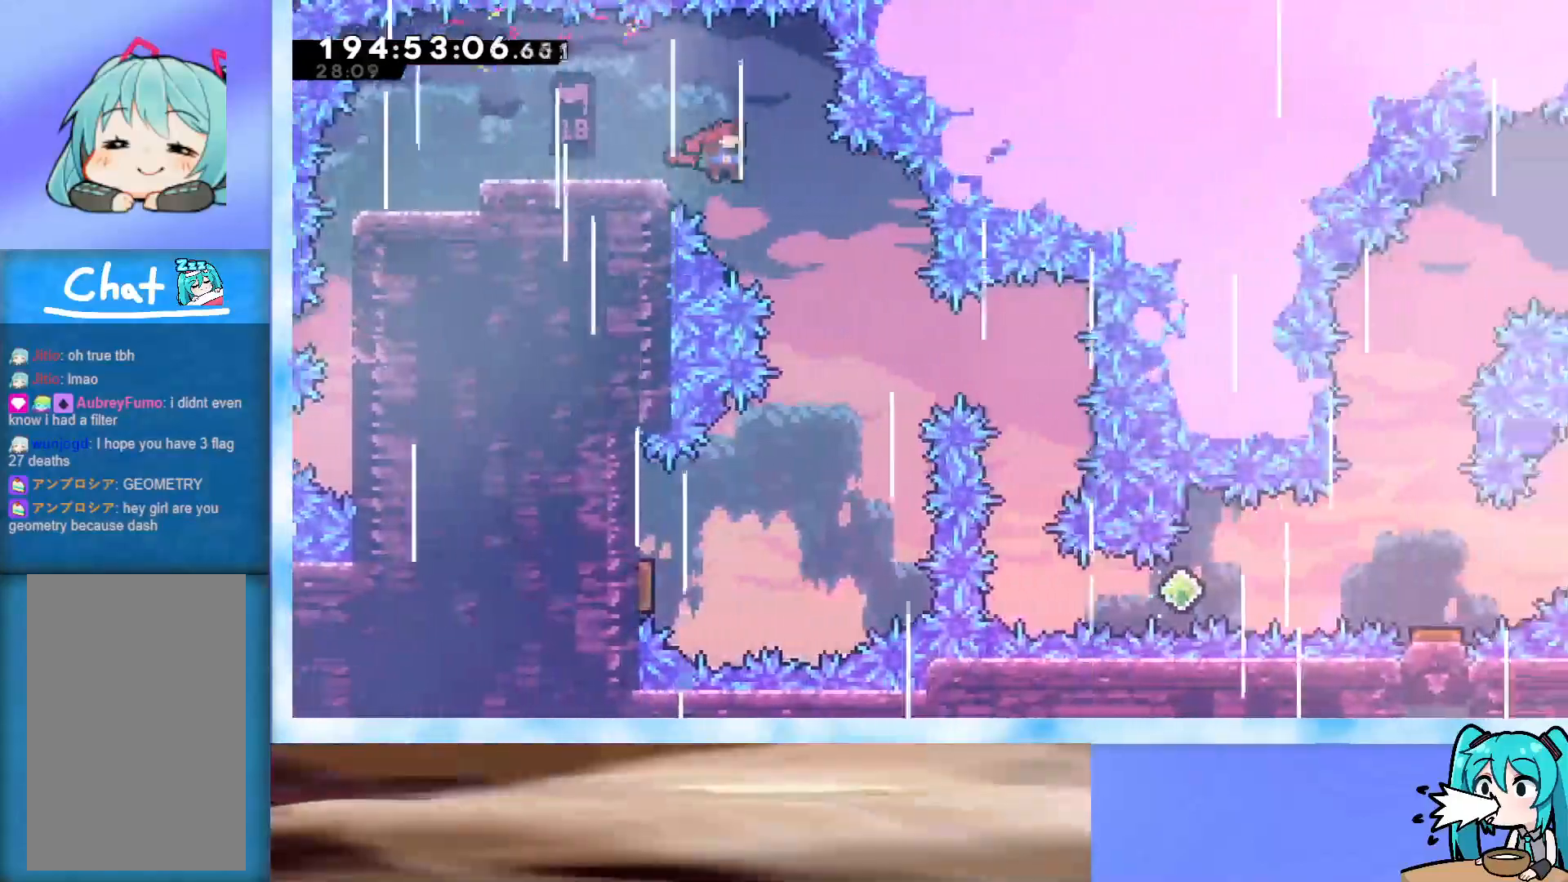
{"keys": [], "events": [[217, "right", "up"]]}
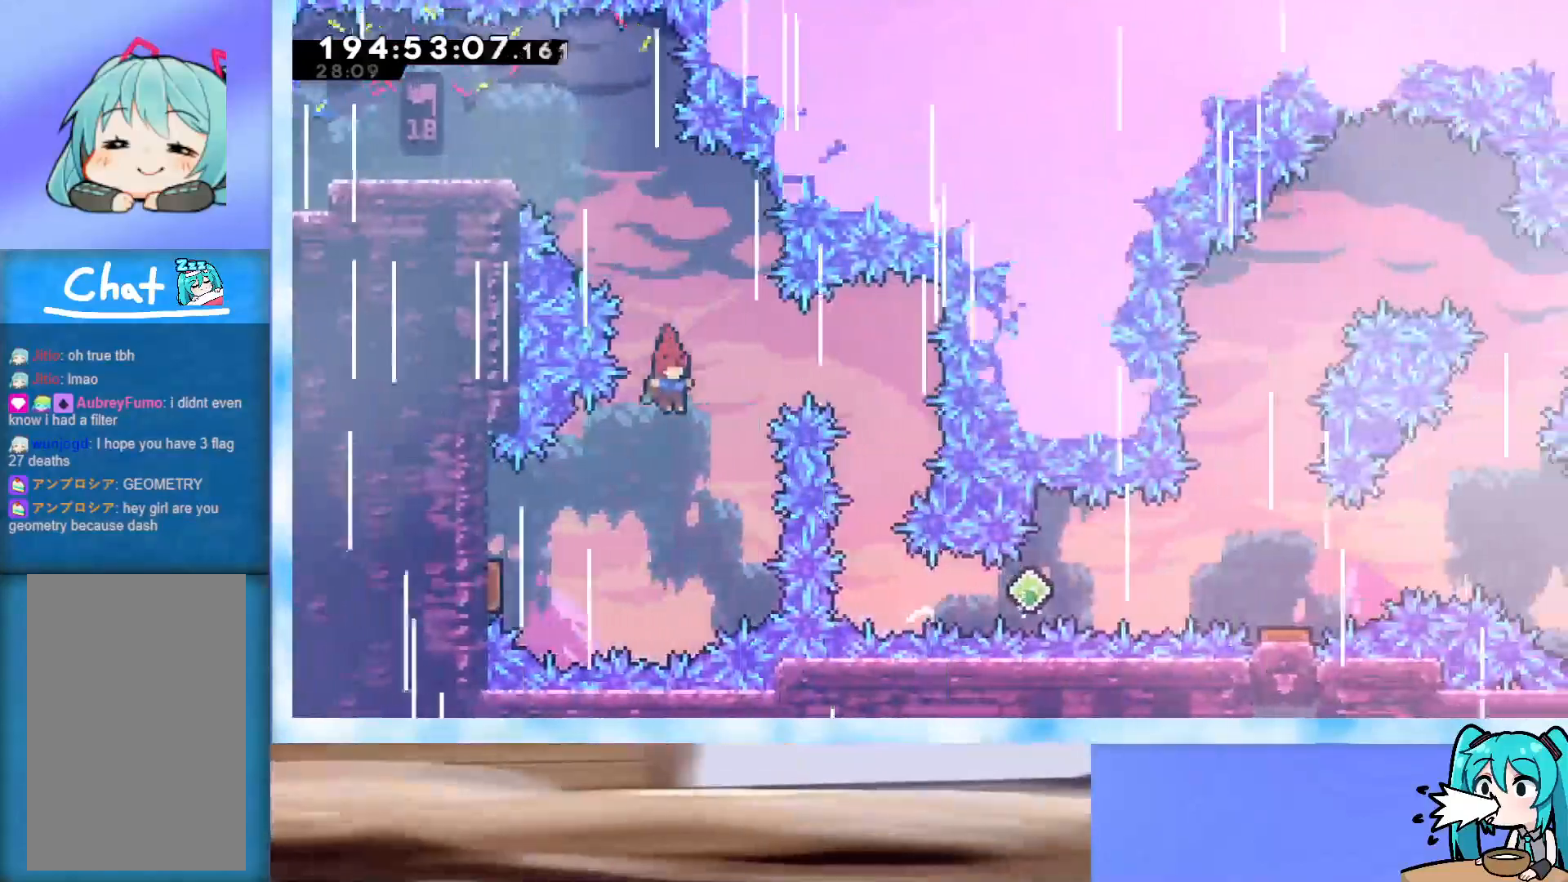
{"keys": ["dash", "left"], "events": [[100, "left", "down"], [433, "dash", "down"]]}
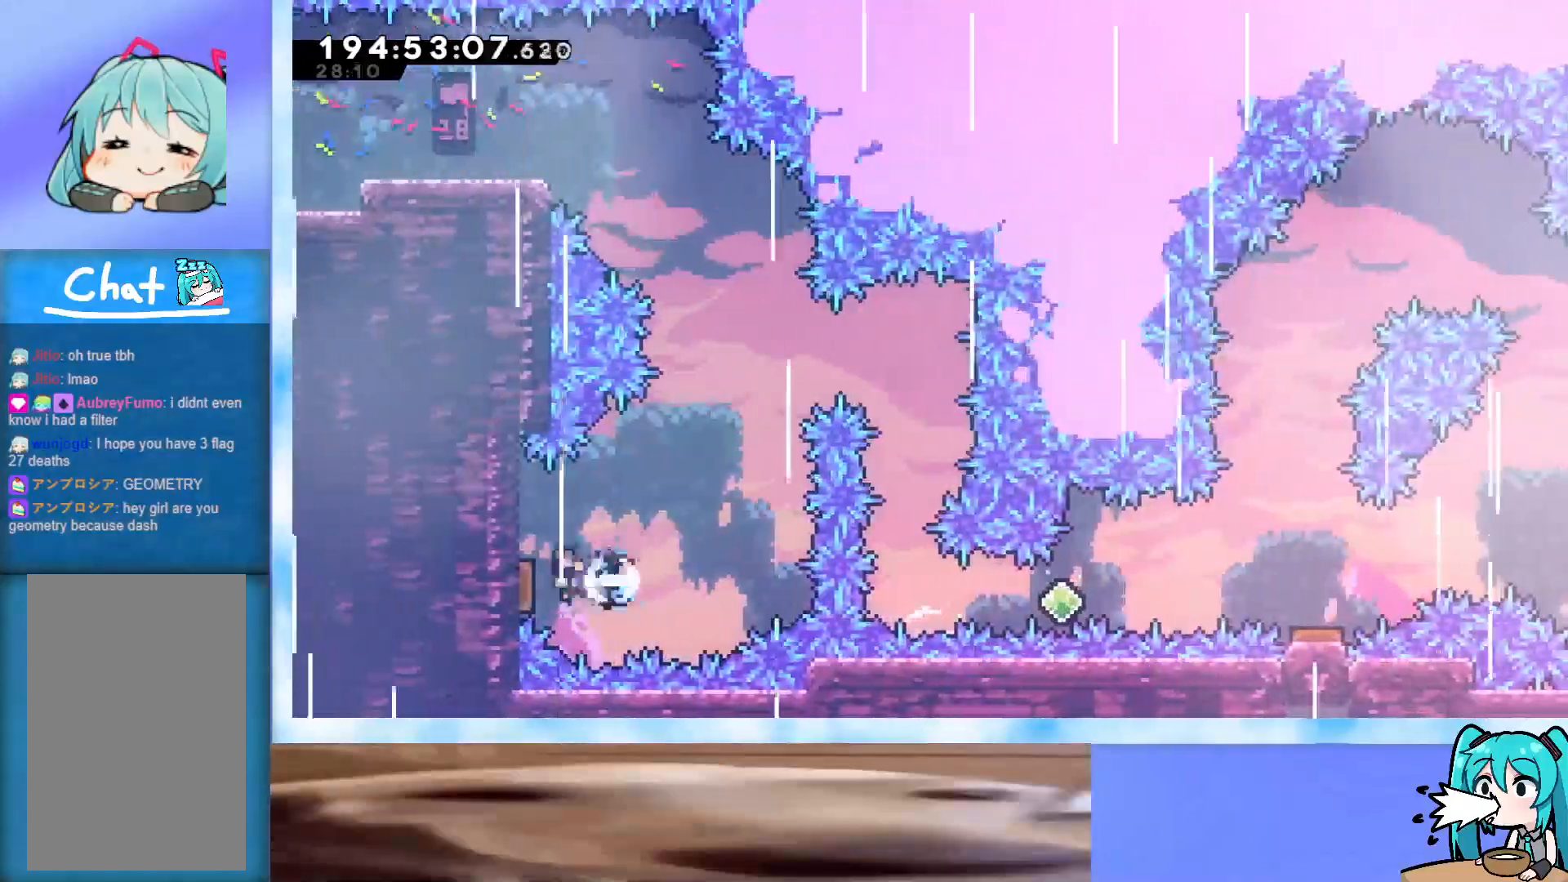
{"keys": [], "events": [[67, "left", "up"], [67, "right", "down"], [117, "dash", "up"], [450, "right", "up"]]}
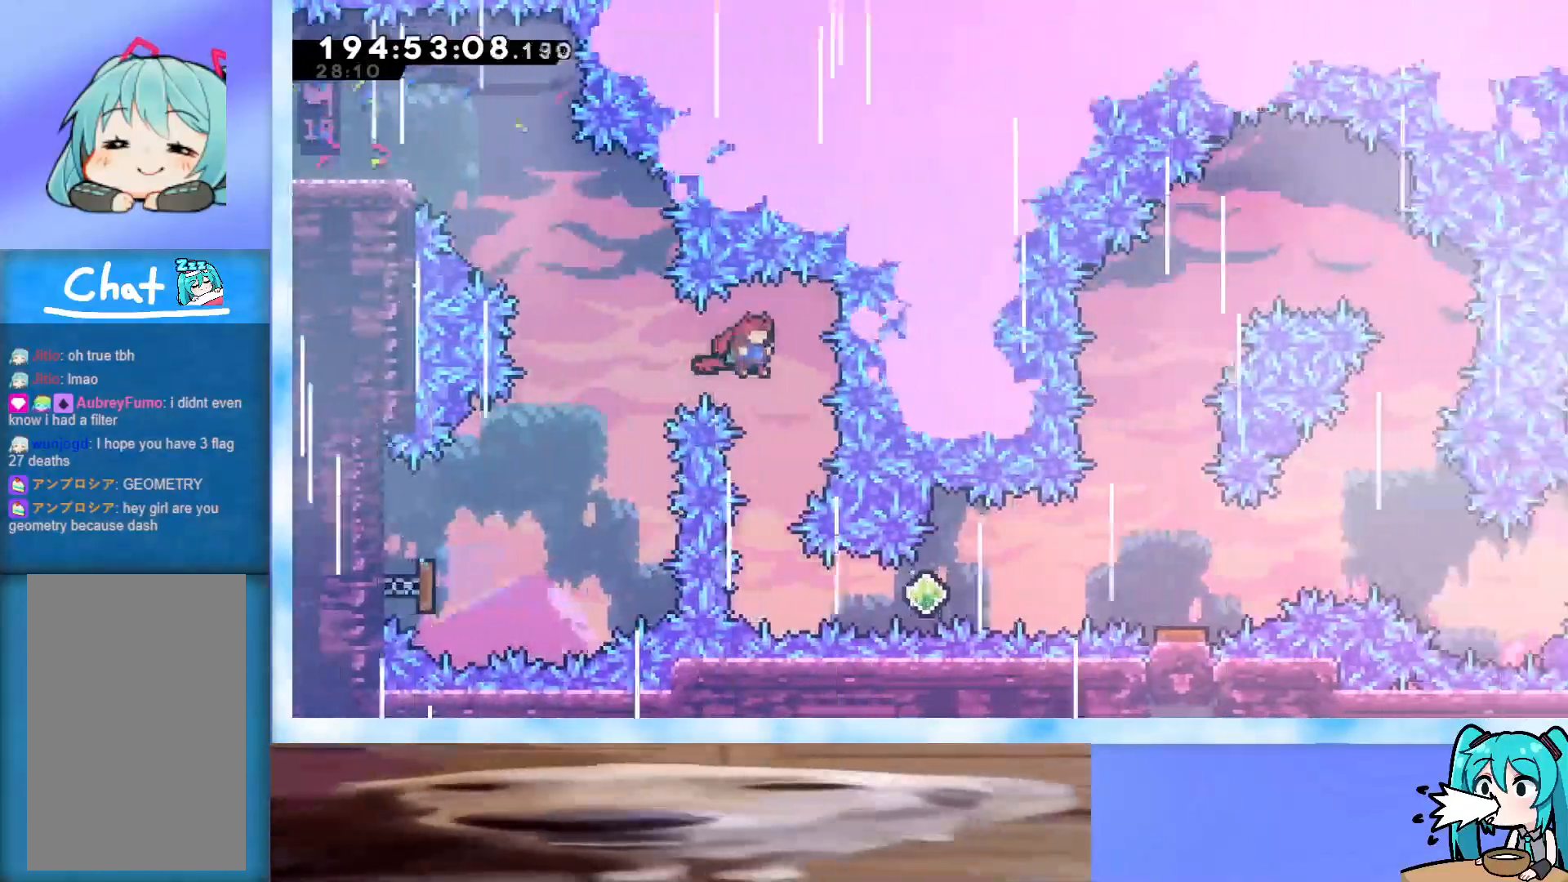
{"keys": [], "events": [[267, "left", "down"], [317, "left", "up"]]}
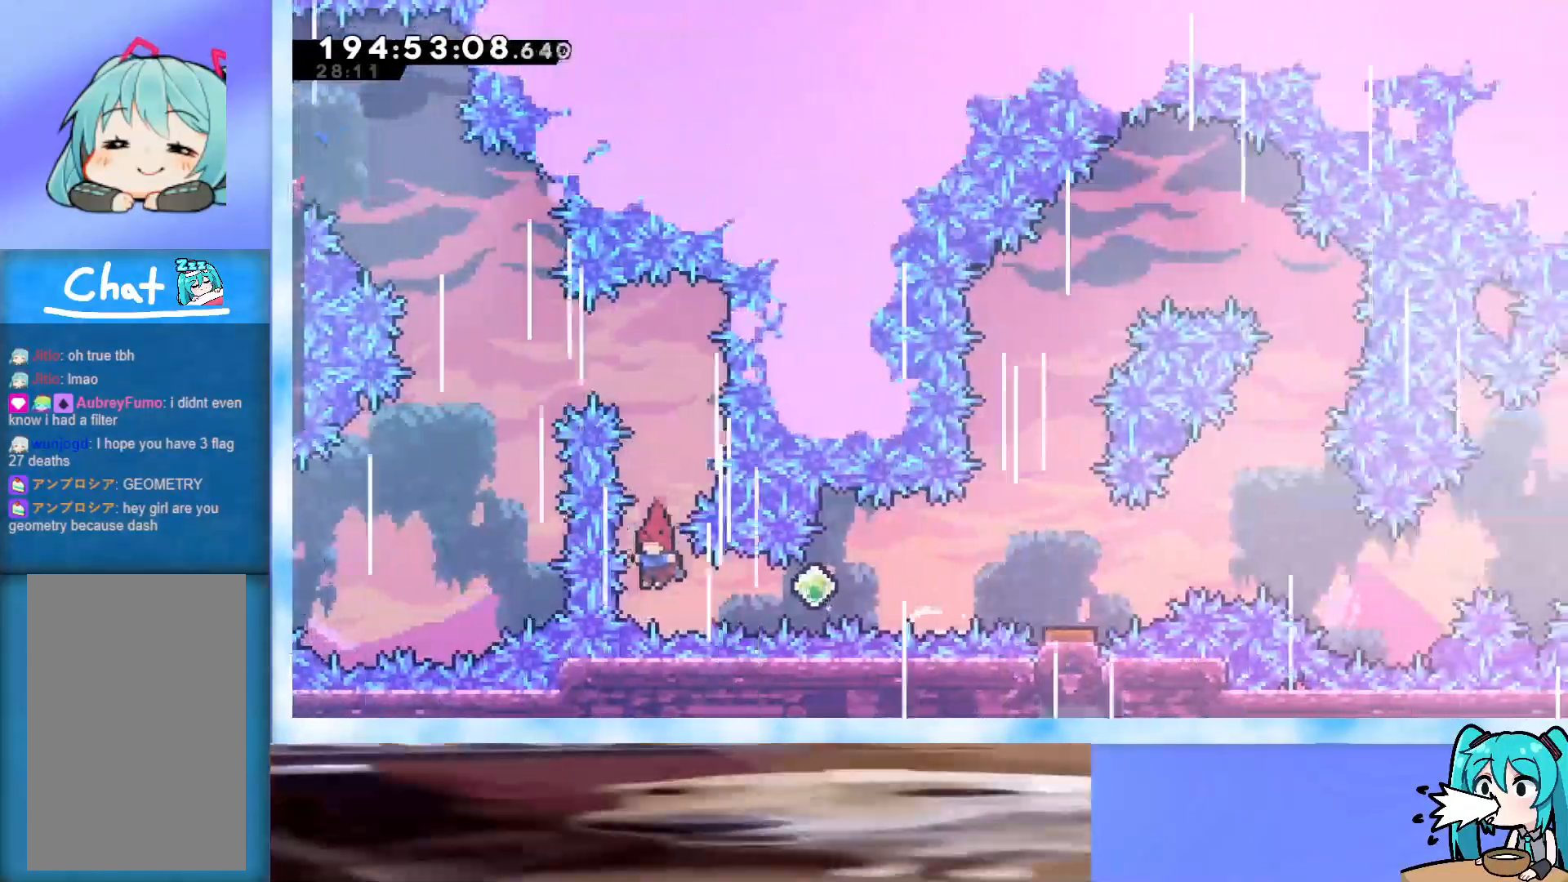
{"keys": ["dash", "right"], "events": [[50, "right", "down"], [100, "dash", "down"], [283, "dash", "up"], [383, "dash", "down"]]}
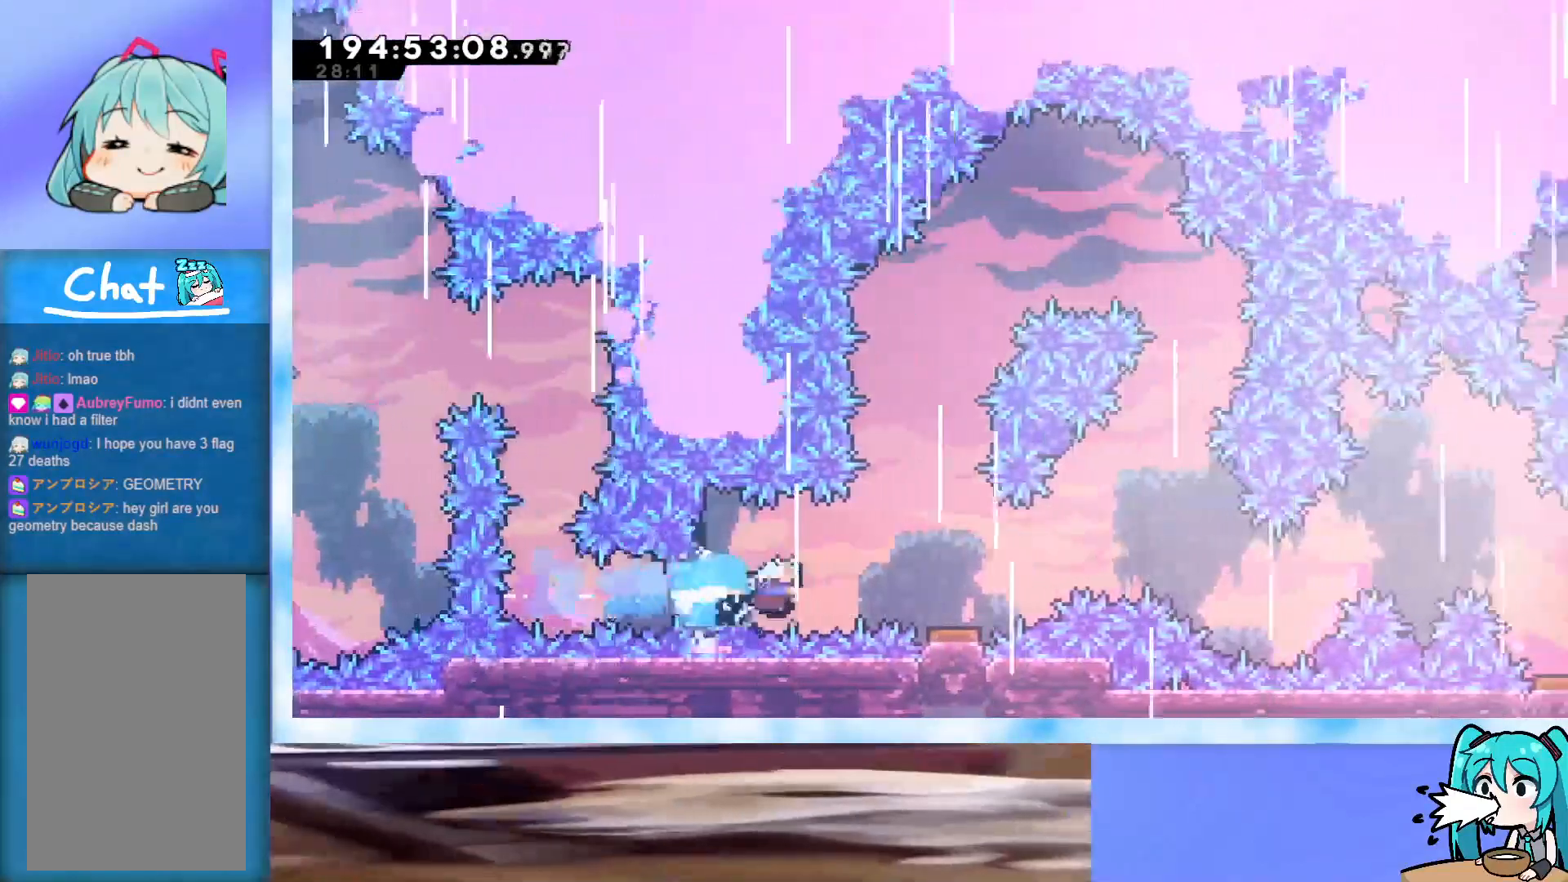
{"keys": ["grab"], "events": [[17, "dash", "up"], [67, "right", "up"], [117, "grab", "down"]]}
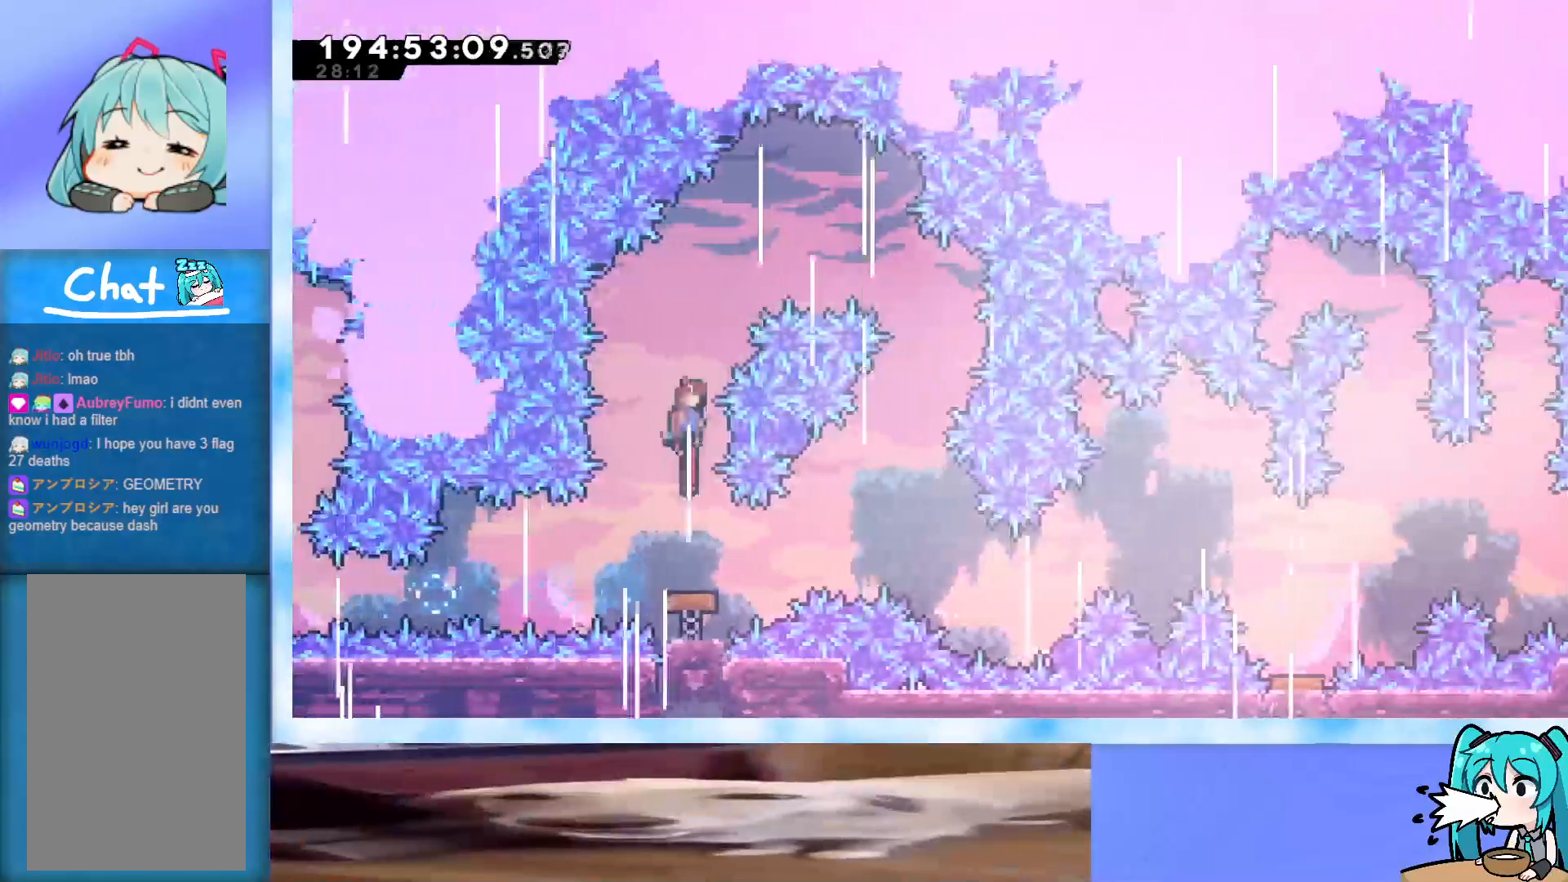
{"keys": ["grab"], "events": []}
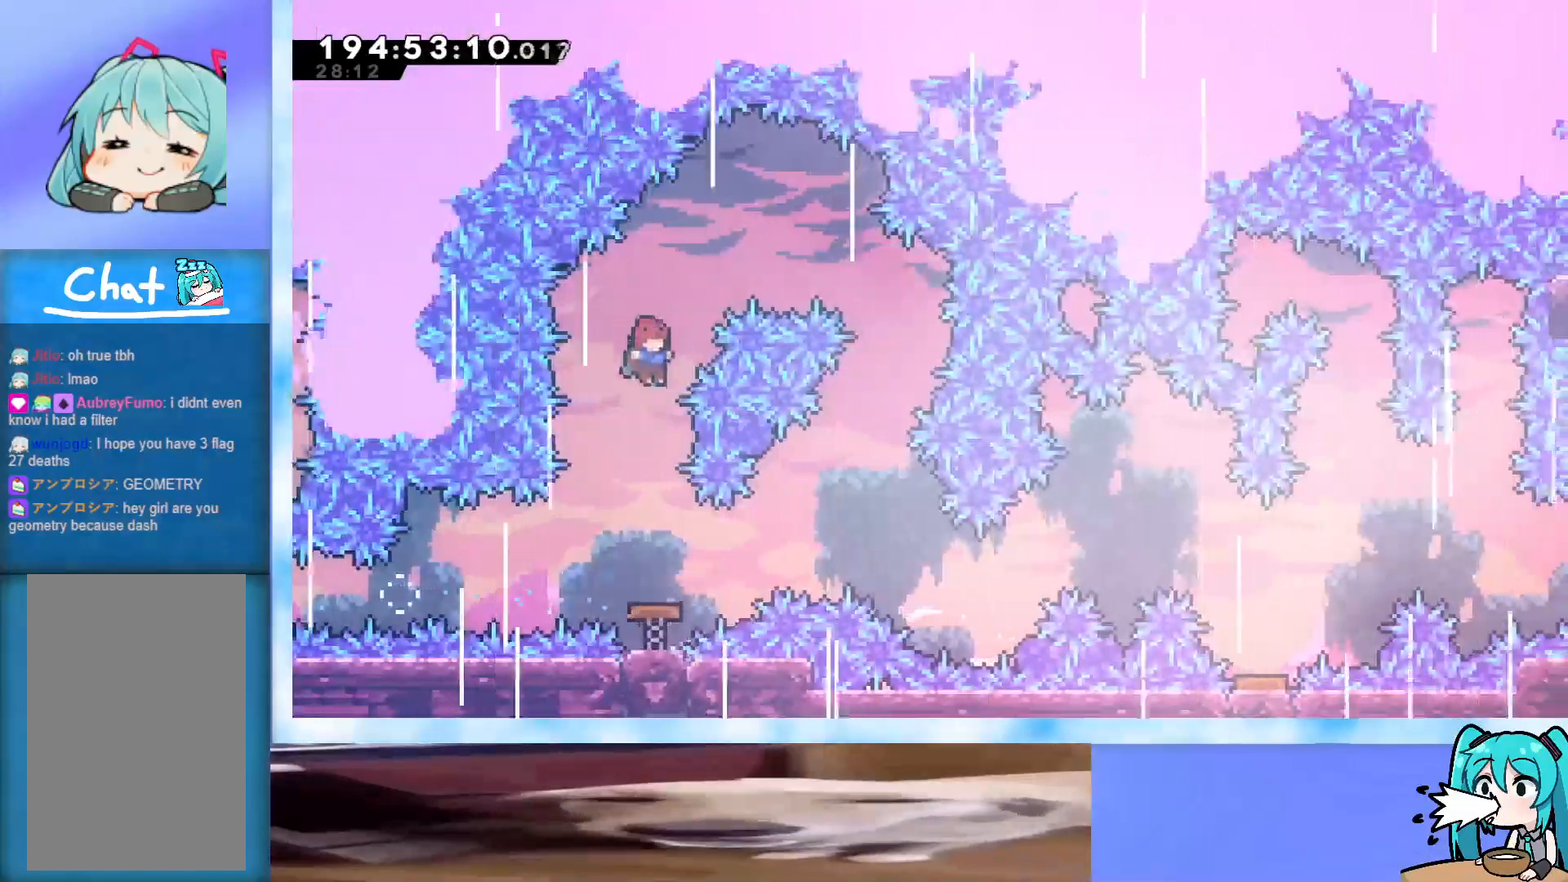
{"keys": ["grab"], "events": []}
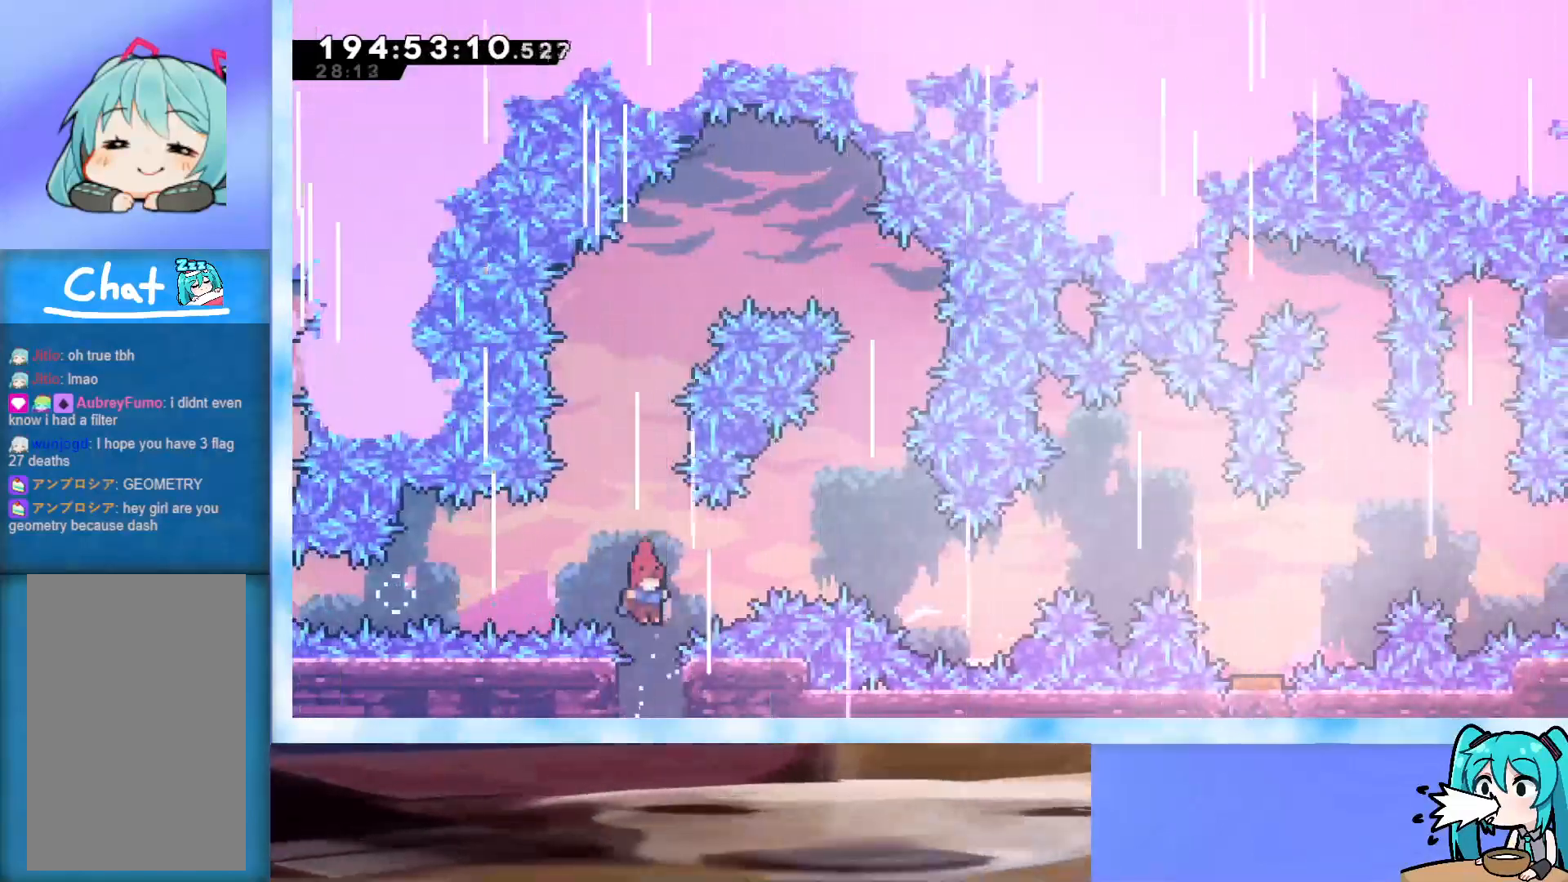
{"keys": ["grab", "right", "up"], "events": [[67, "right", "down"], [67, "up", "down"]]}
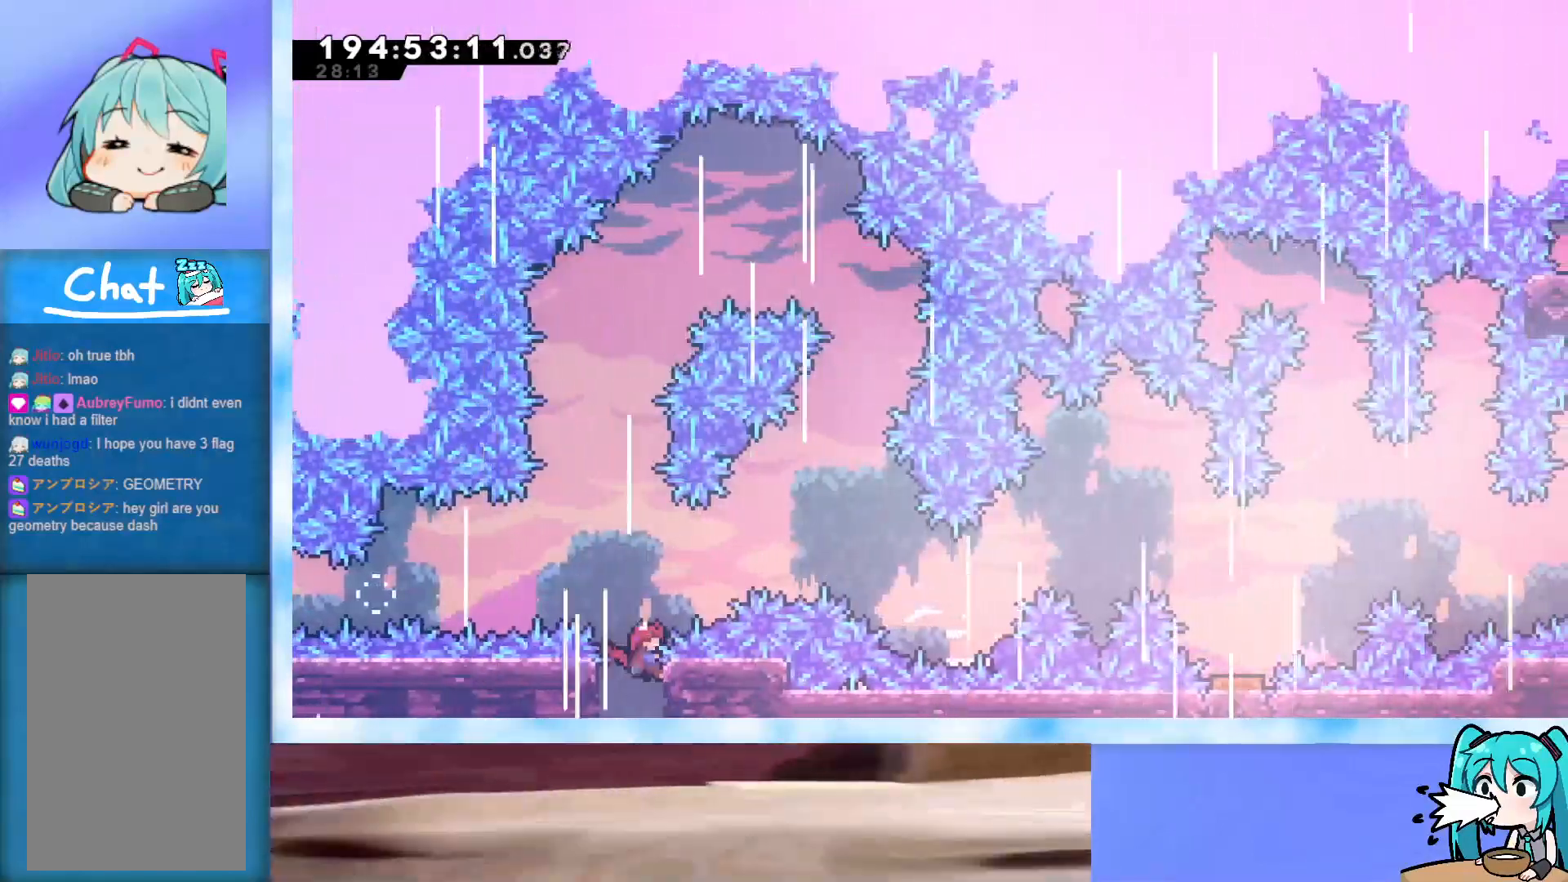
{"keys": ["grab", "jump", "right", "up"], "events": [[33, "jump", "down"]]}
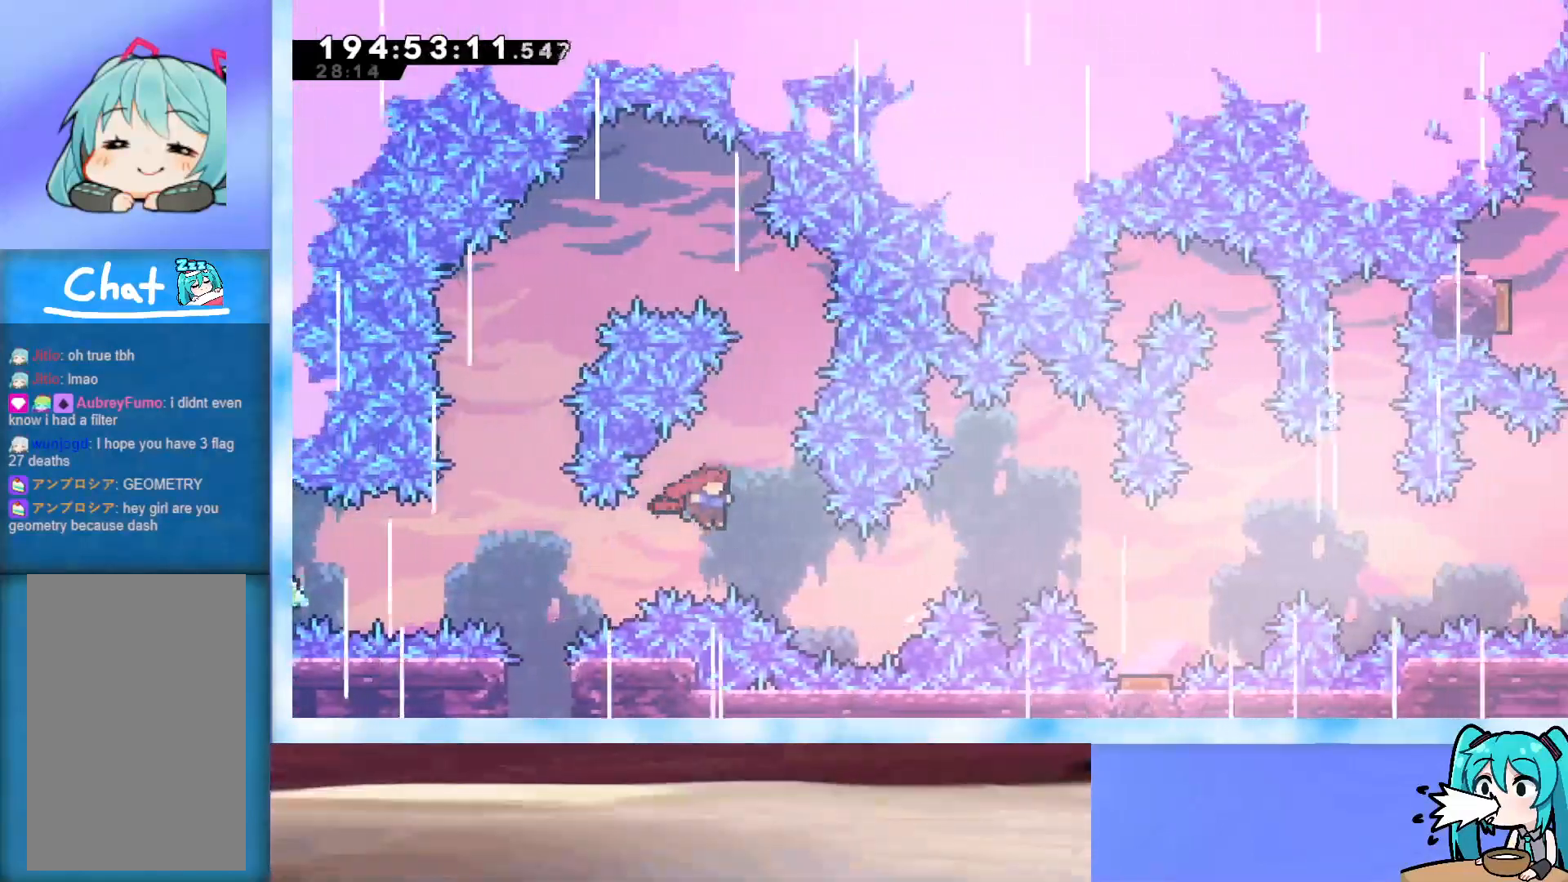
{"keys": ["grab", "jump", "right", "up"], "events": [[283, "demo", "down"], [483, "demo", "up"]]}